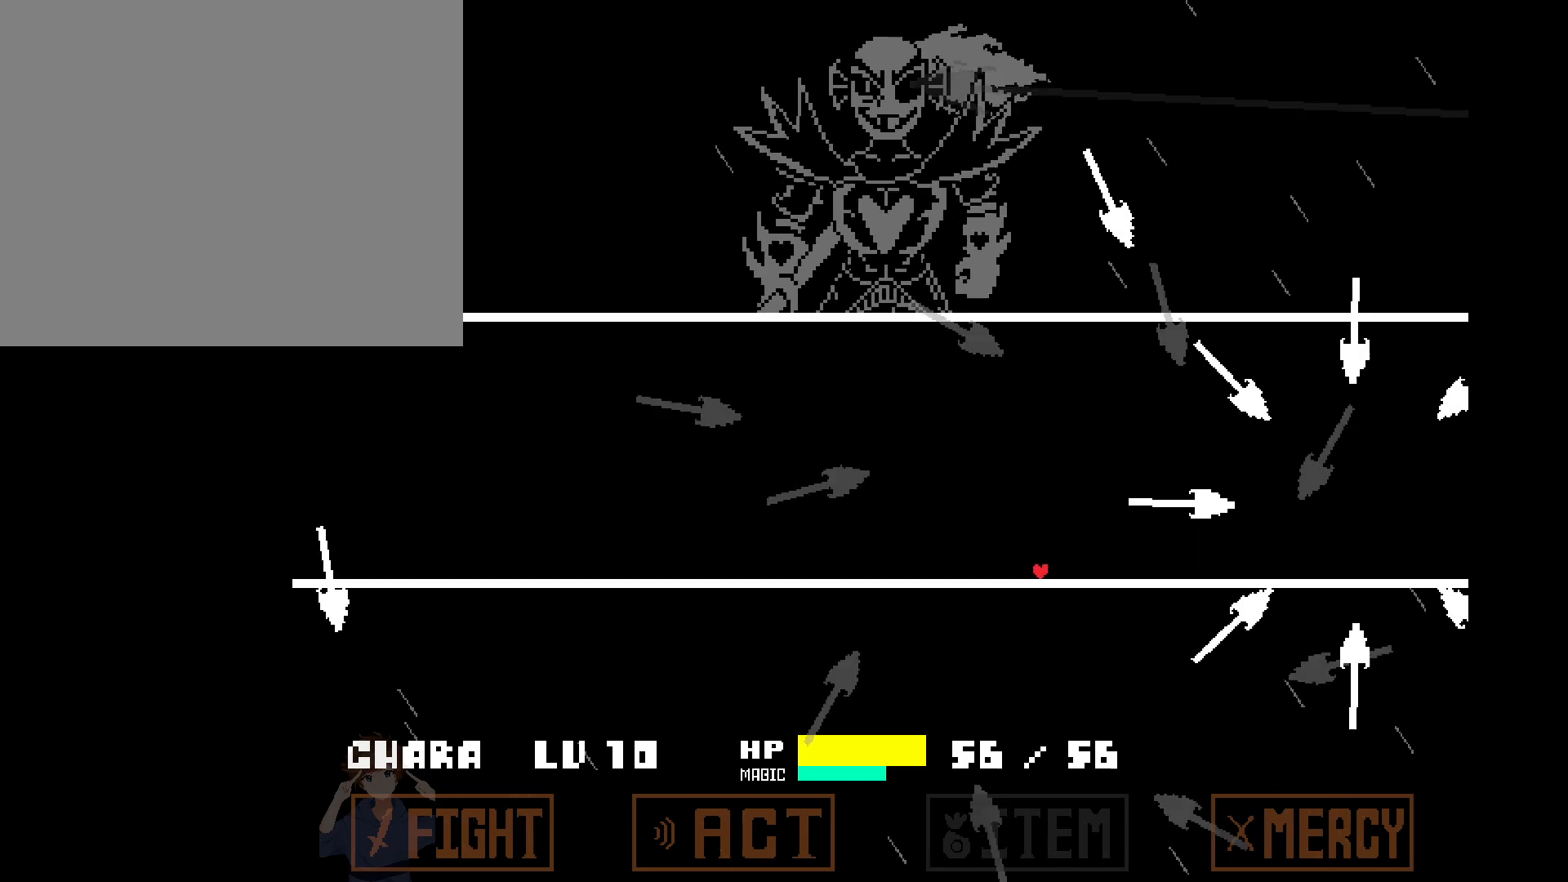
Gameplay with keyboard and mouse; each line is a JSON object with the keys held at the frame after it. "events" lists presses ("down") and releases ("up") of "a", "c", "d", "down", "left", "right", "s", "up", "w", "x" and "z" between this image and that frame as [ms after this image, input, new state], when the widget could be followed in between. No other keys are recorded. Mouse buttons are not recorded. Not read: mouse_move.
{"keys": ["left", "up"], "events": [[33, "up", "down"], [117, "up", "up"], [217, "up", "down"]]}
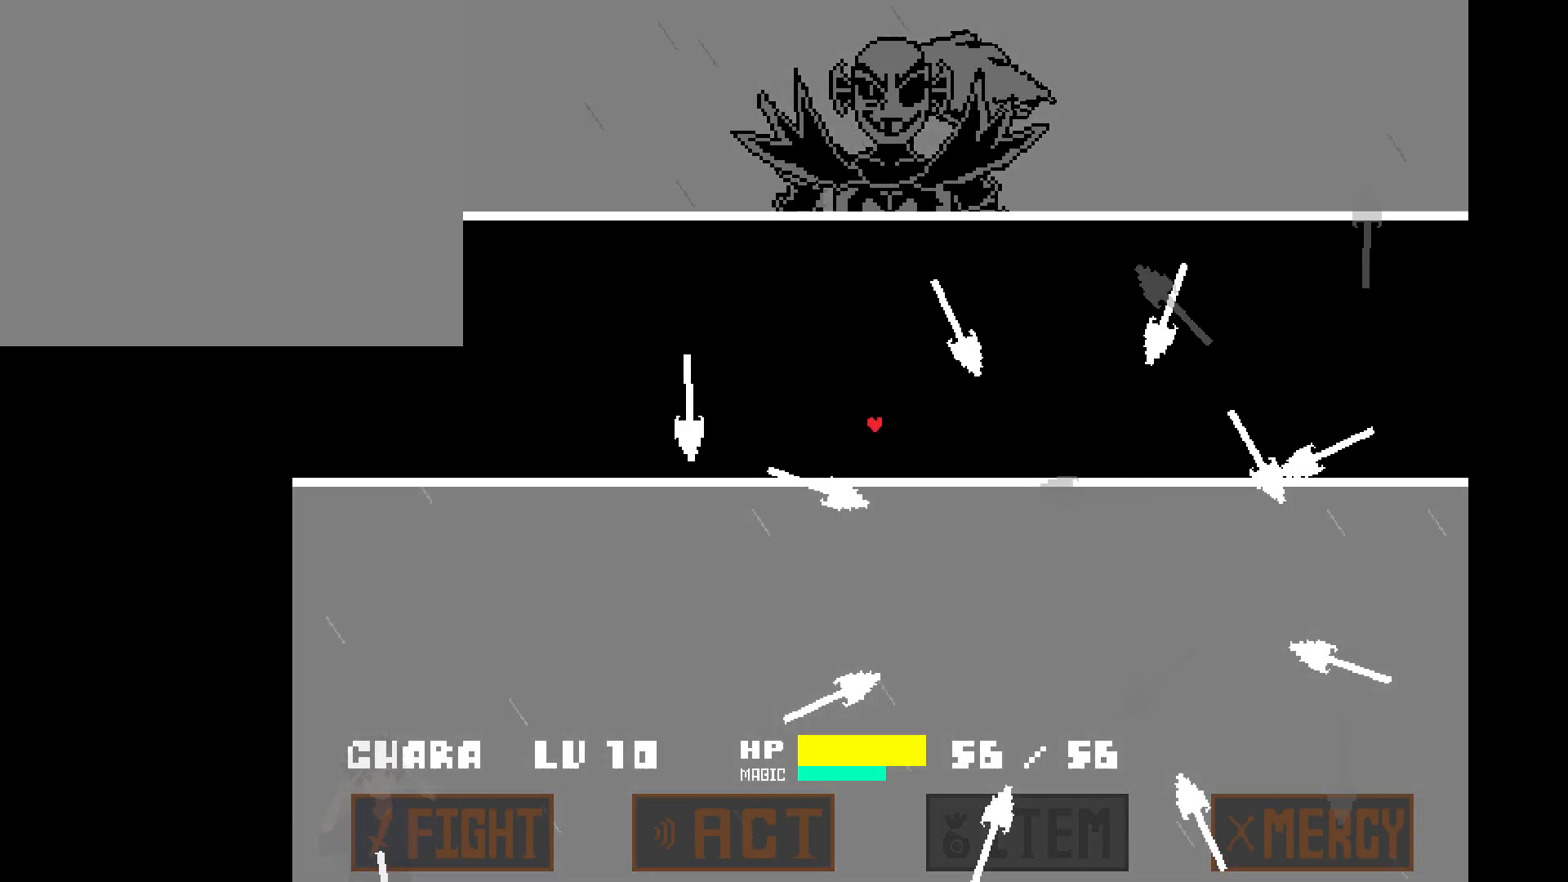
{"keys": ["left"], "events": [[83, "up", "up"], [183, "up", "down"], [367, "up", "up"]]}
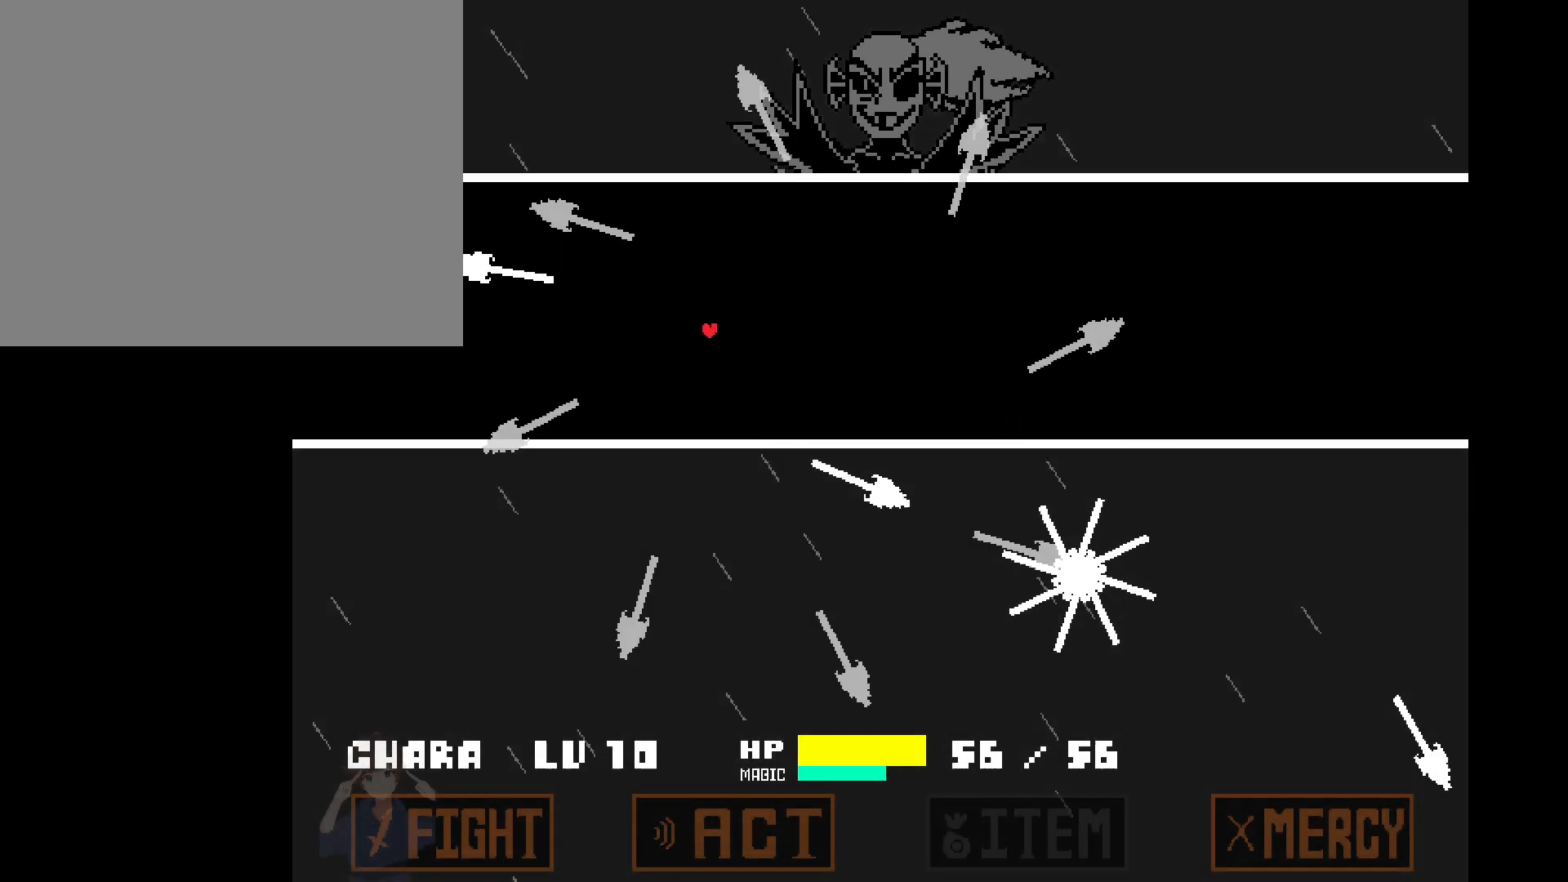
{"keys": ["left"], "events": [[67, "down", "down"], [150, "down", "up"]]}
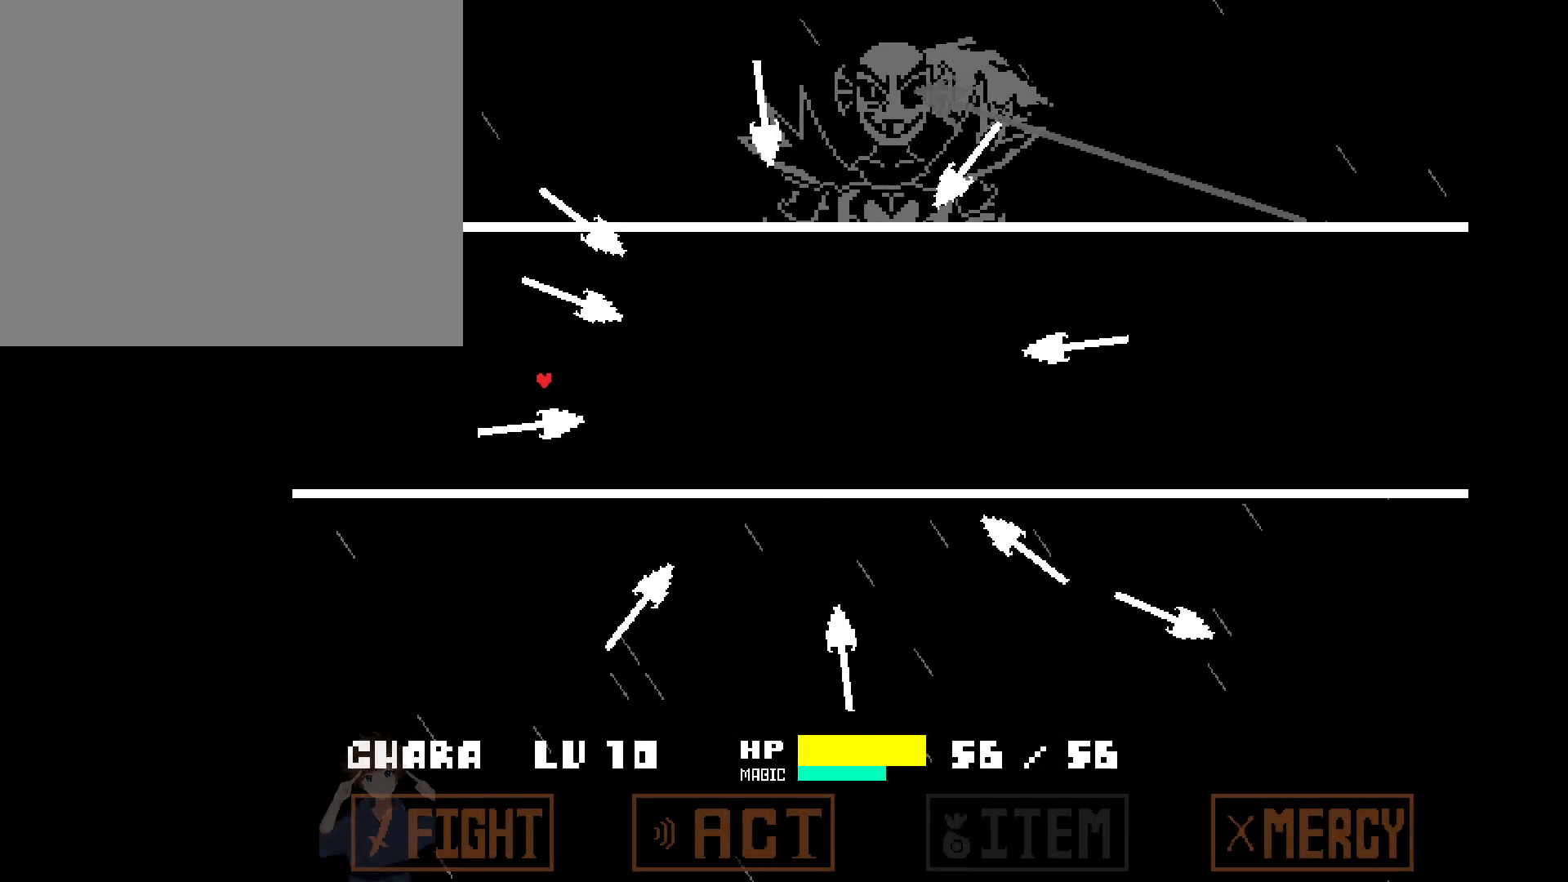
{"keys": ["left"], "events": [[267, "down", "down"], [450, "down", "up"]]}
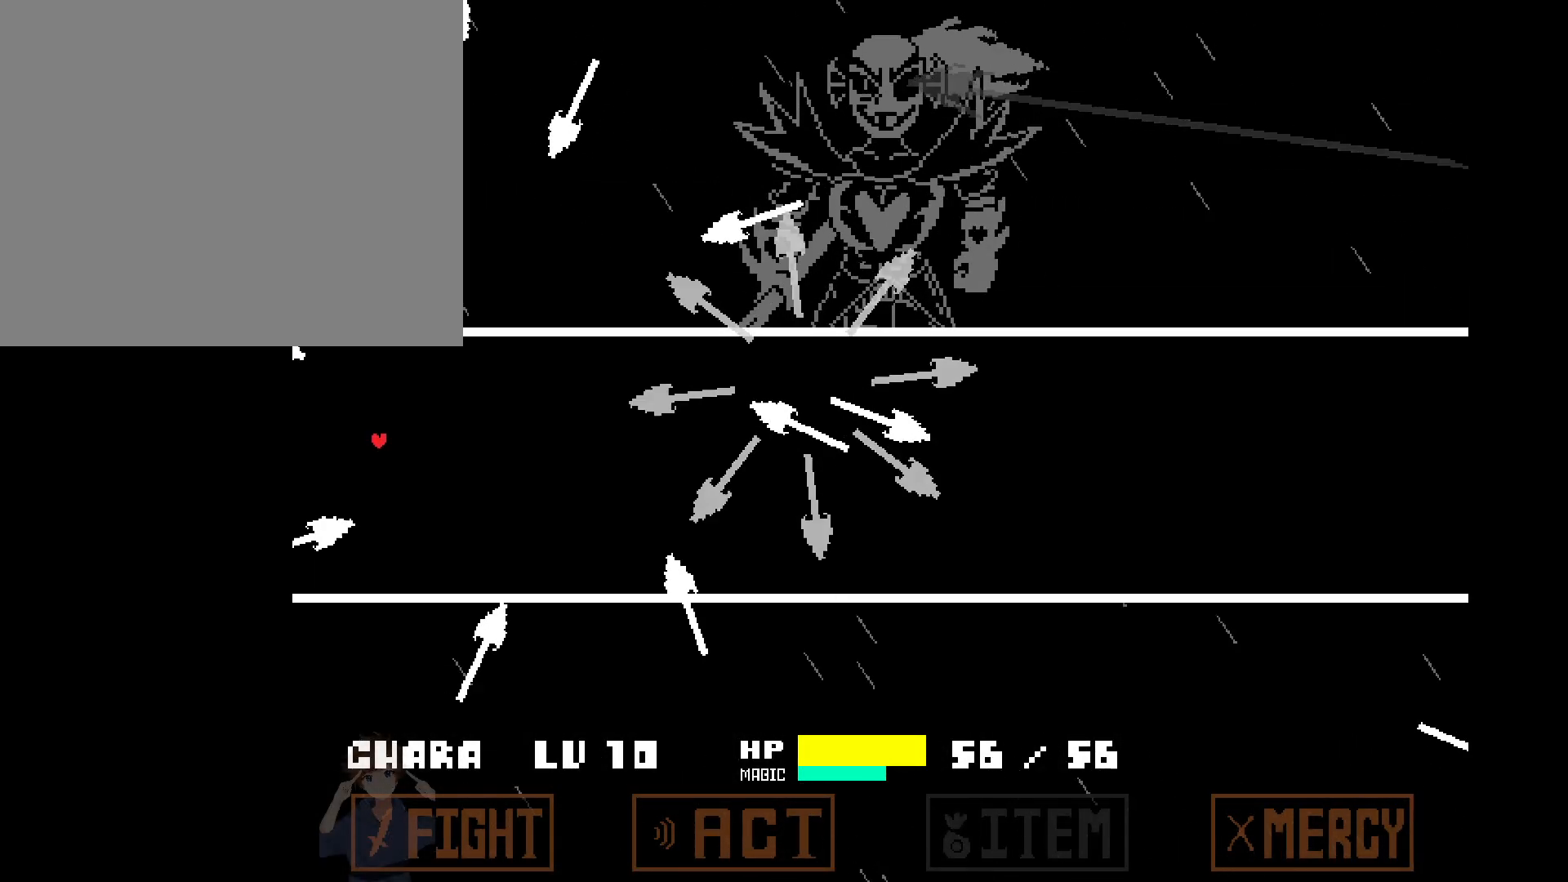
{"keys": ["left"], "events": [[83, "down", "down"], [183, "down", "up"]]}
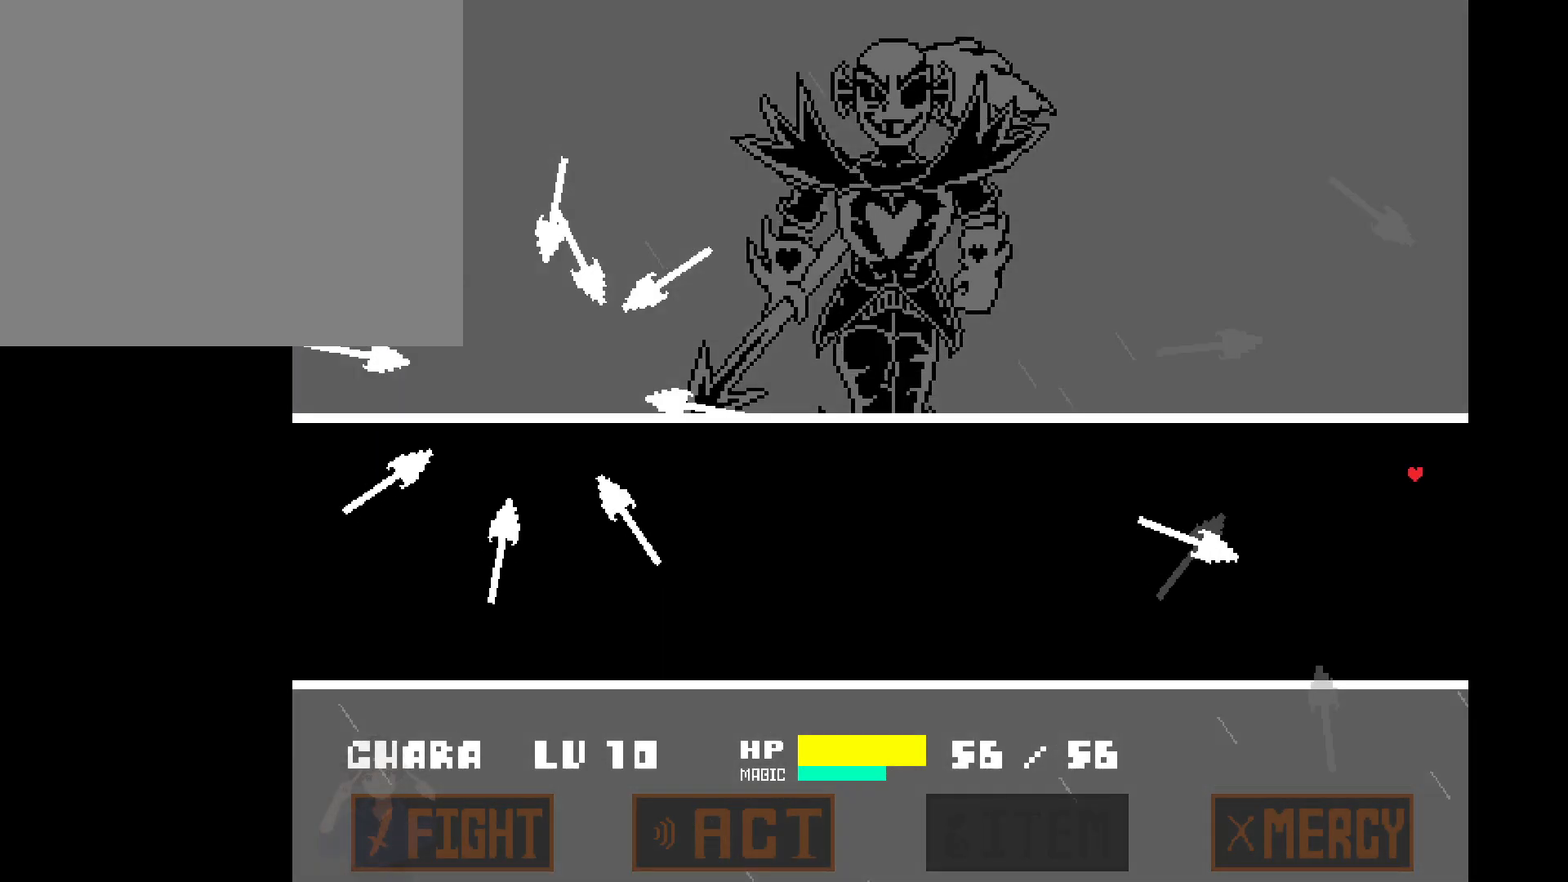
{"keys": ["left"], "events": [[283, "down", "down"], [350, "down", "up"]]}
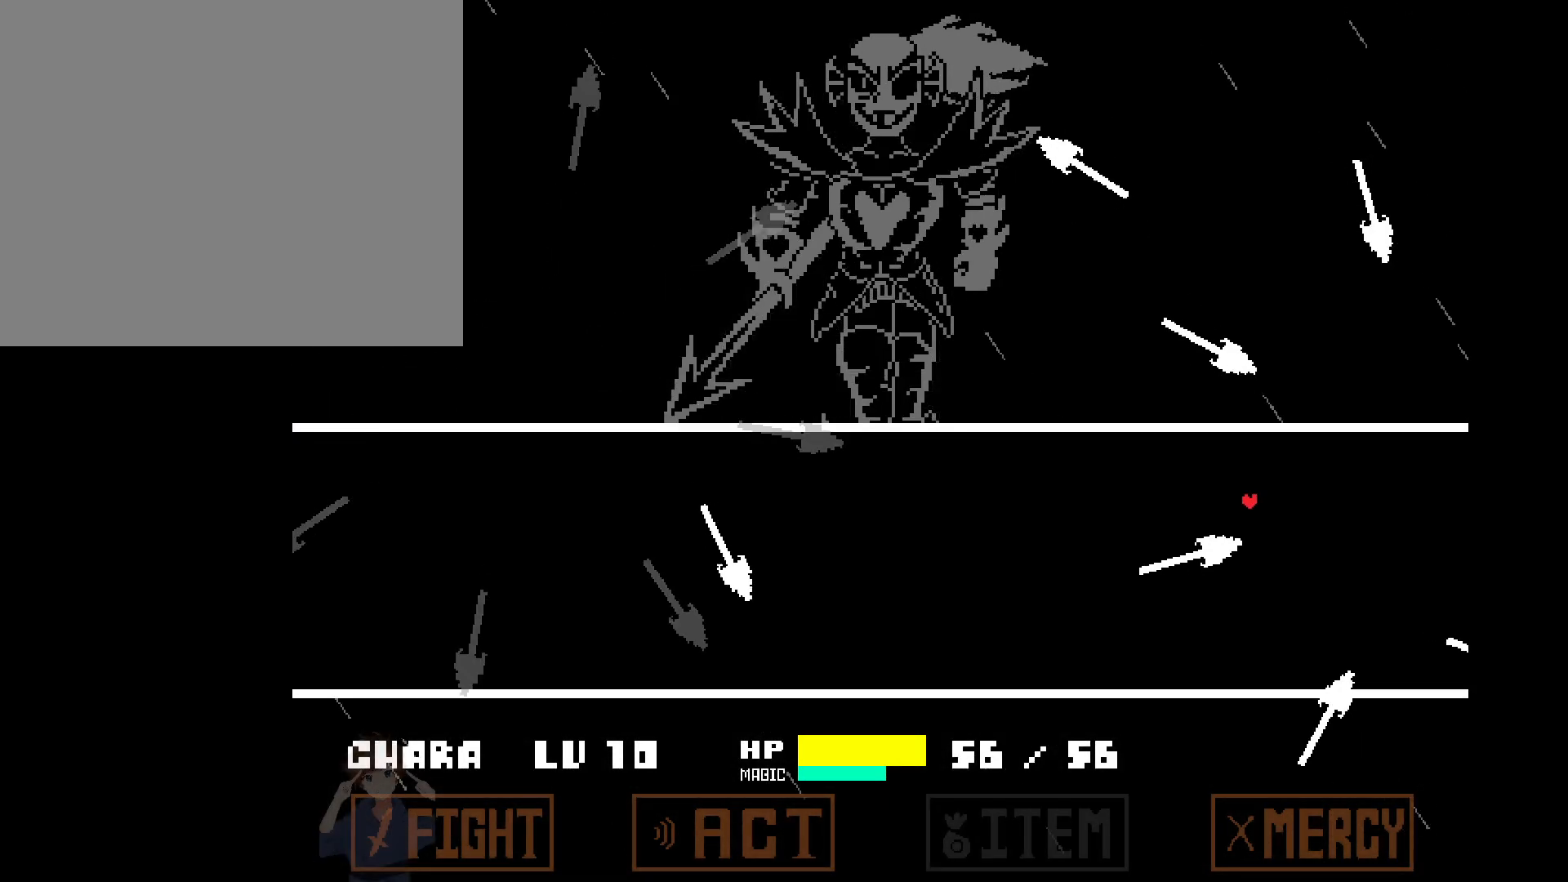
{"keys": ["left"], "events": [[33, "up", "down"], [117, "up", "up"]]}
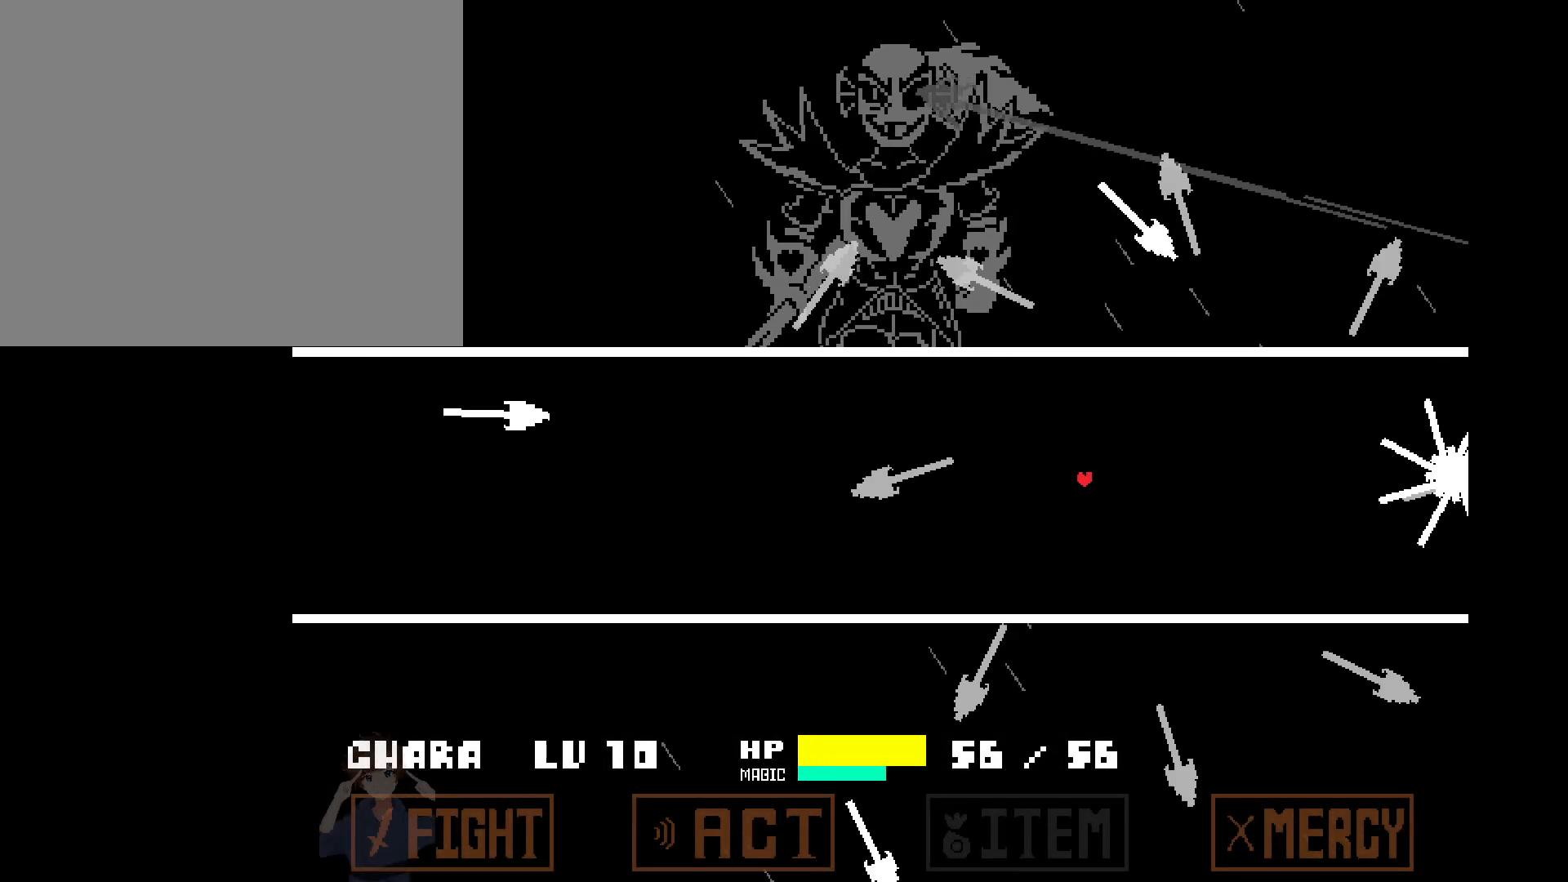
{"keys": ["left"], "events": [[83, "up", "down"], [333, "up", "up"]]}
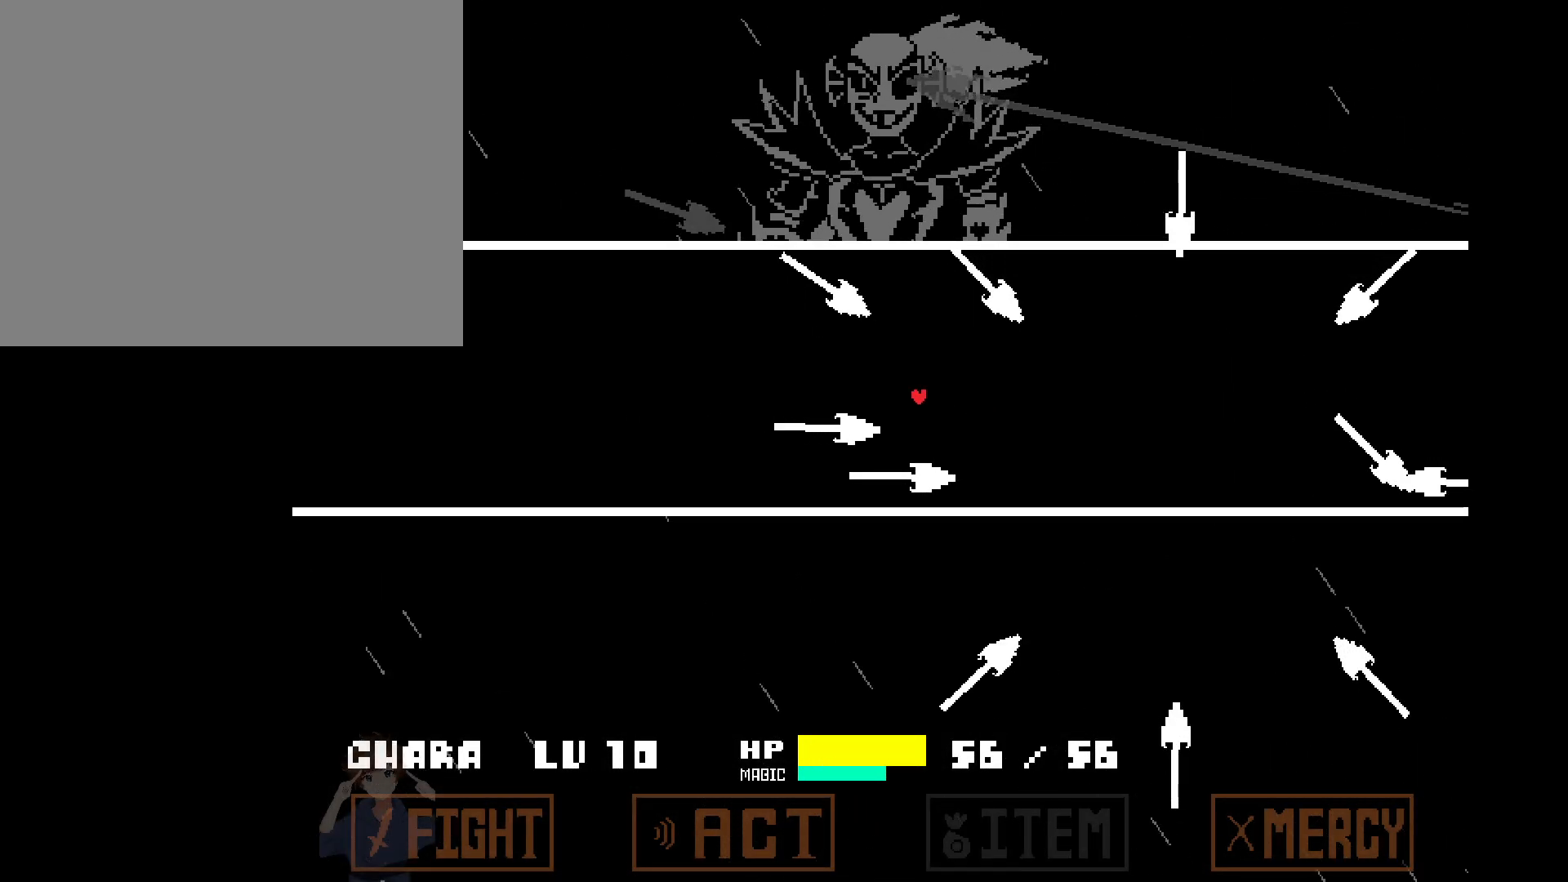
{"keys": ["left"], "events": []}
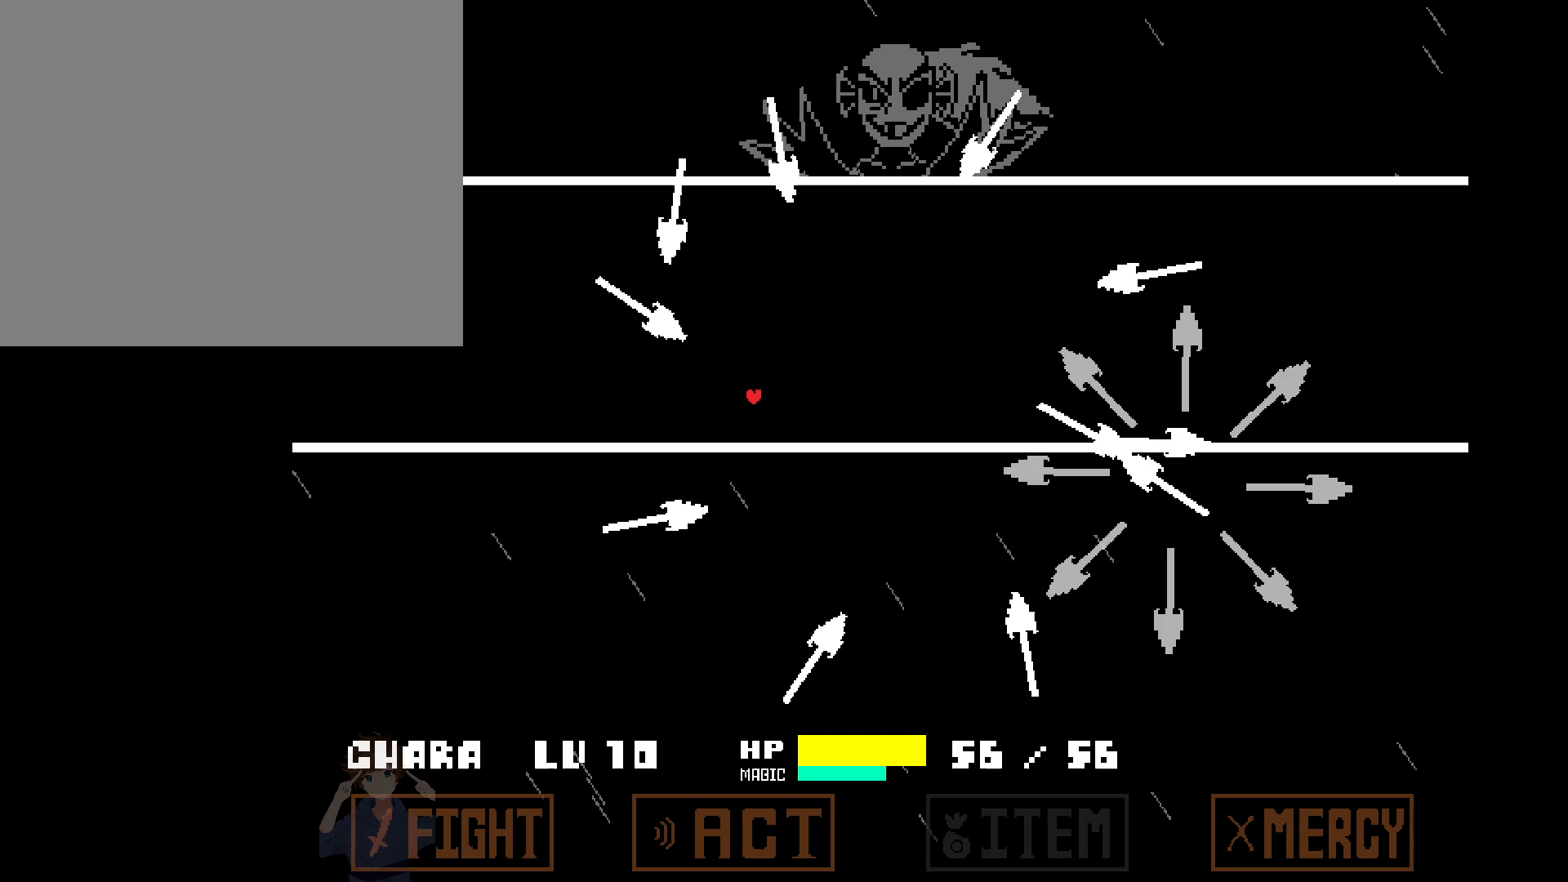
{"keys": ["left"], "events": []}
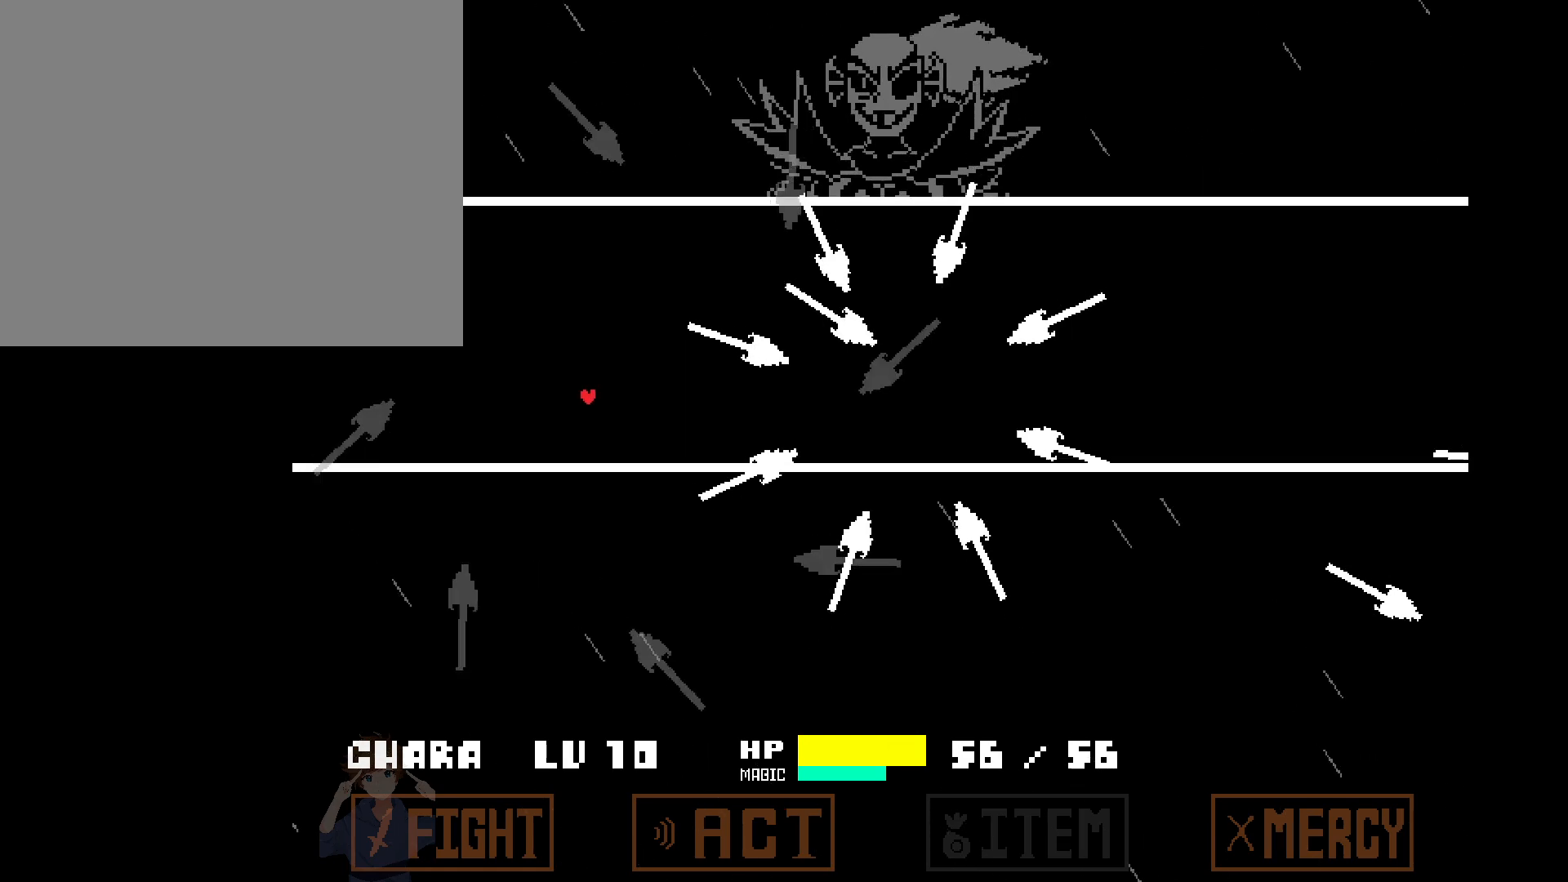
{"keys": ["left"], "events": [[333, "up", "down"], [433, "up", "up"]]}
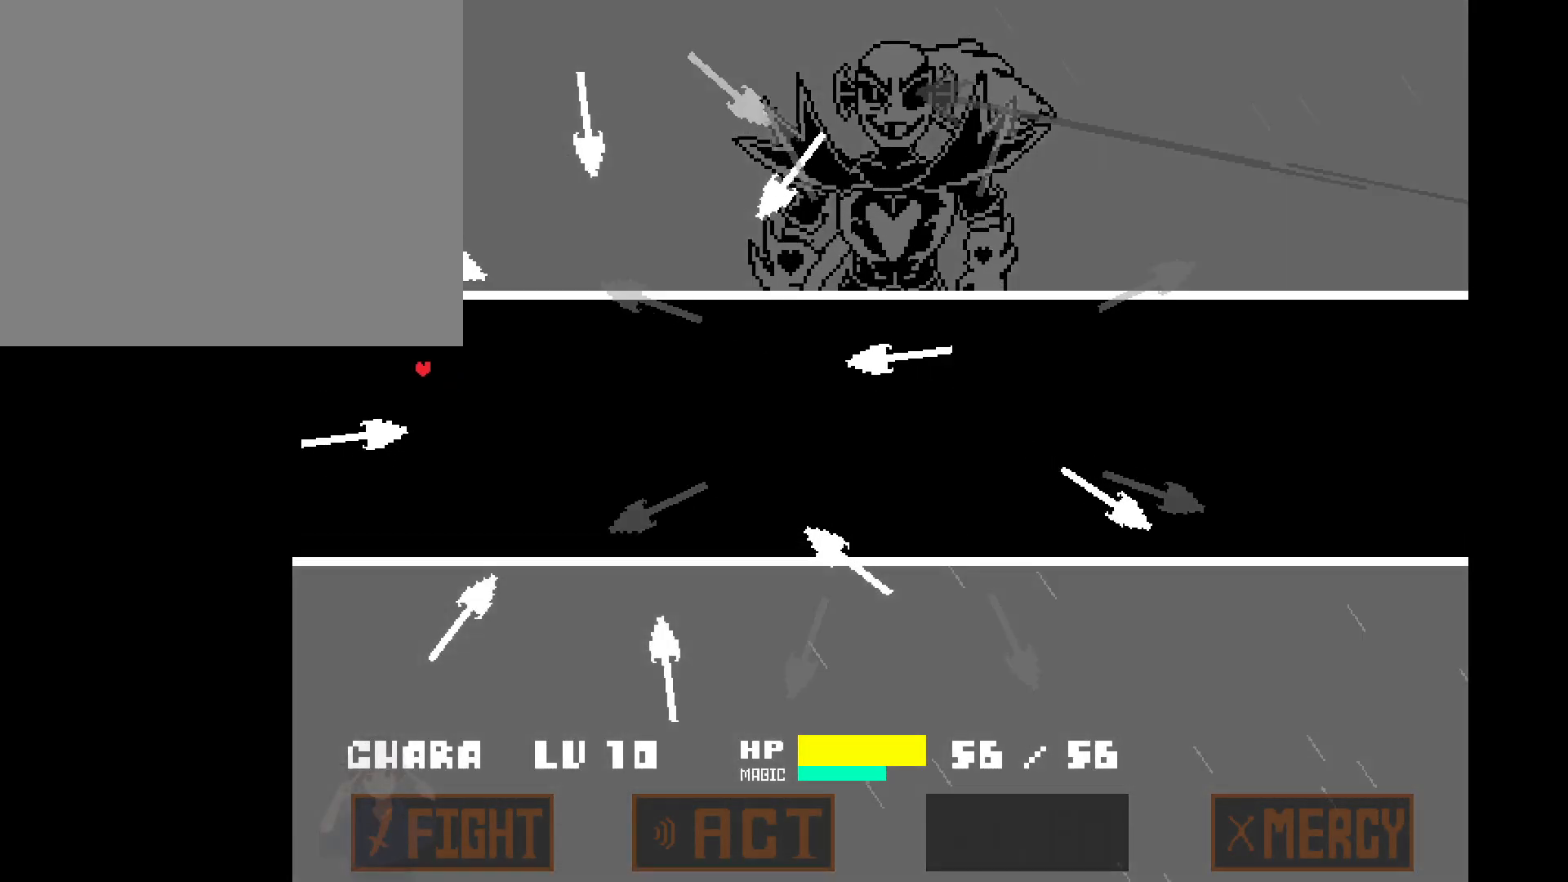
{"keys": ["down", "left"], "events": [[300, "down", "down"]]}
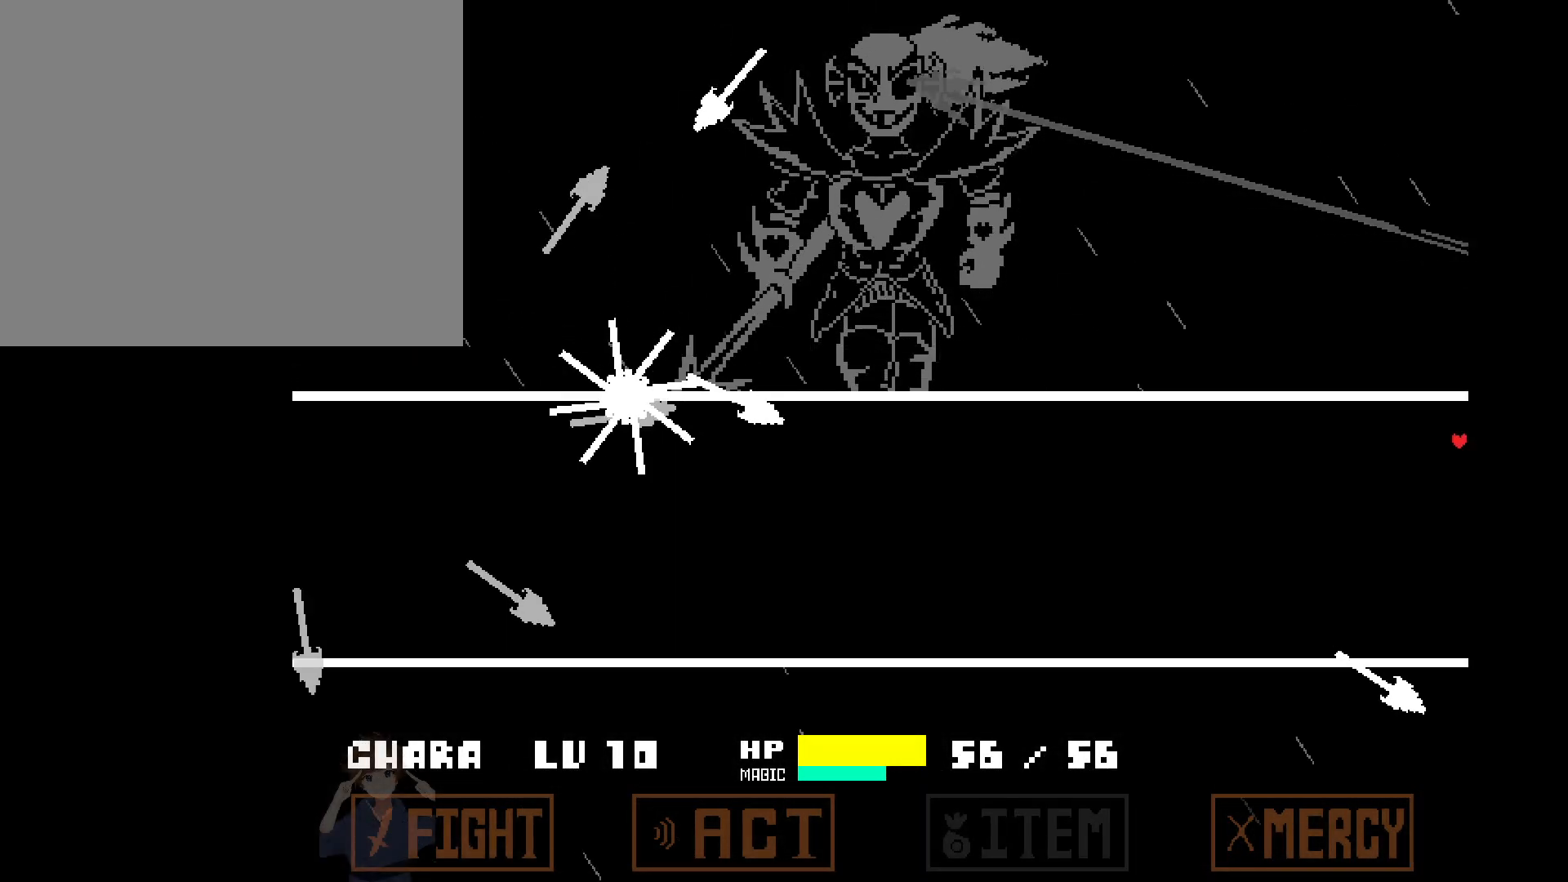
{"keys": ["down", "left"], "events": [[33, "down", "up"], [350, "down", "down"]]}
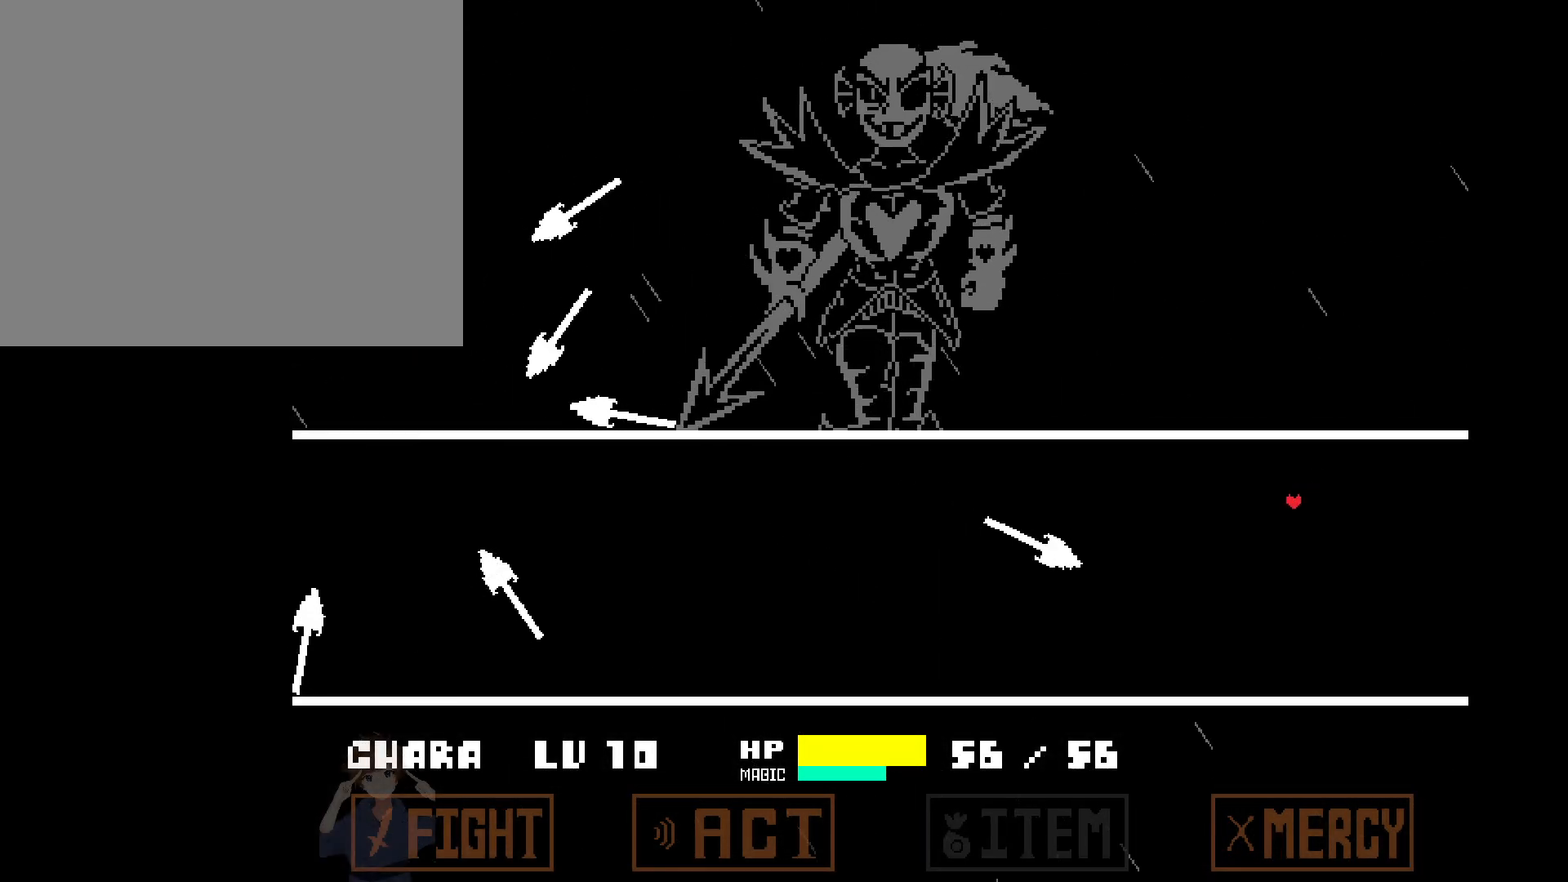
{"keys": ["left"], "events": [[50, "down", "up"]]}
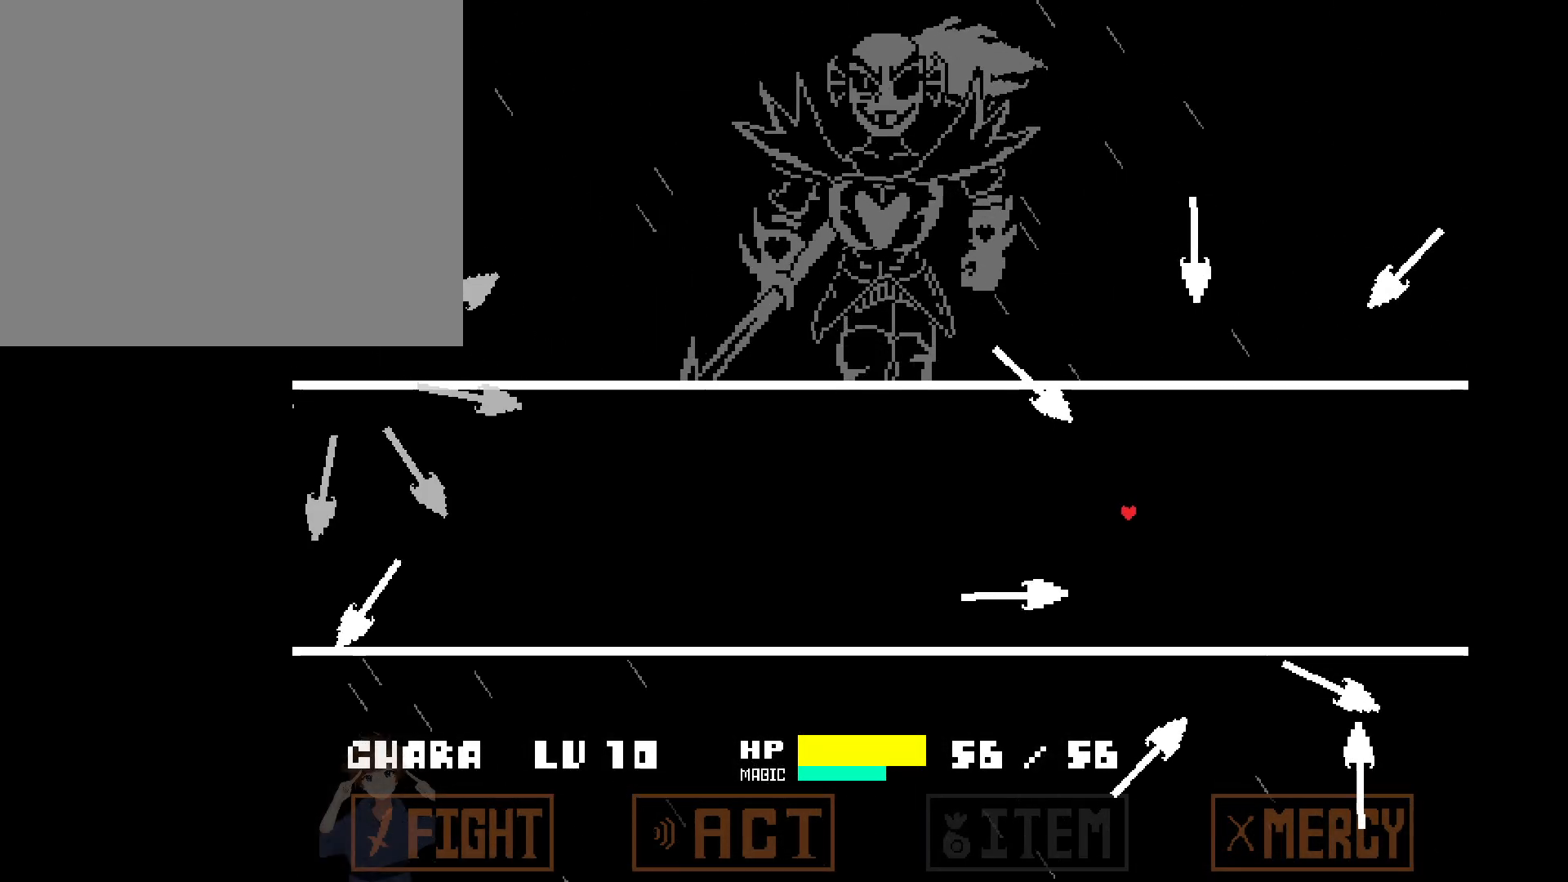
{"keys": ["left", "up"], "events": [[200, "up", "down"], [300, "up", "up"], [483, "up", "down"]]}
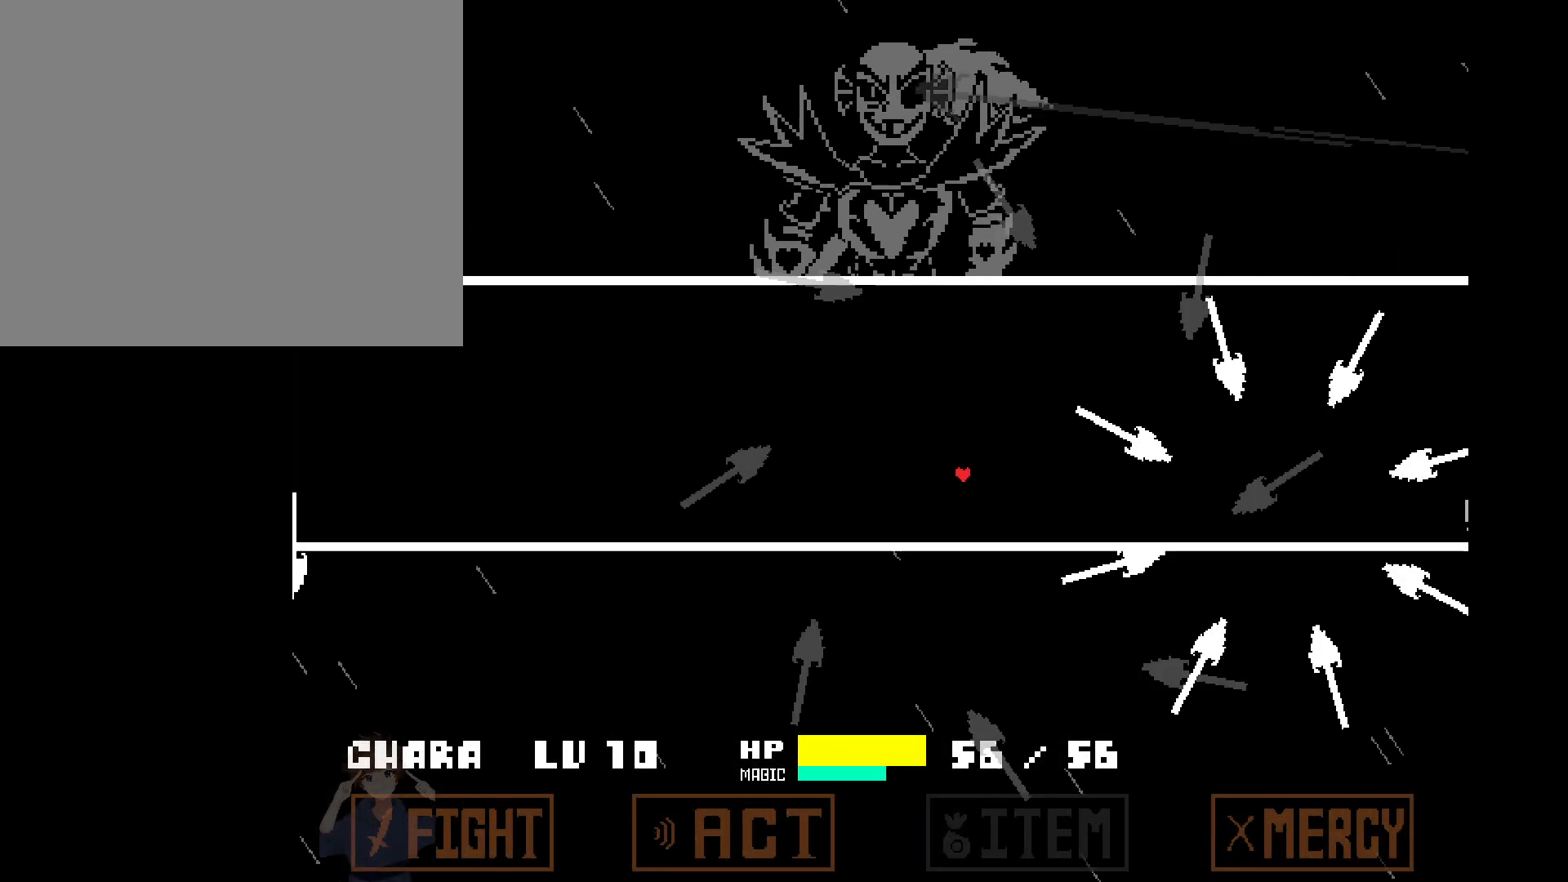
{"keys": ["left"], "events": [[117, "up", "up"], [217, "up", "down"], [350, "up", "up"]]}
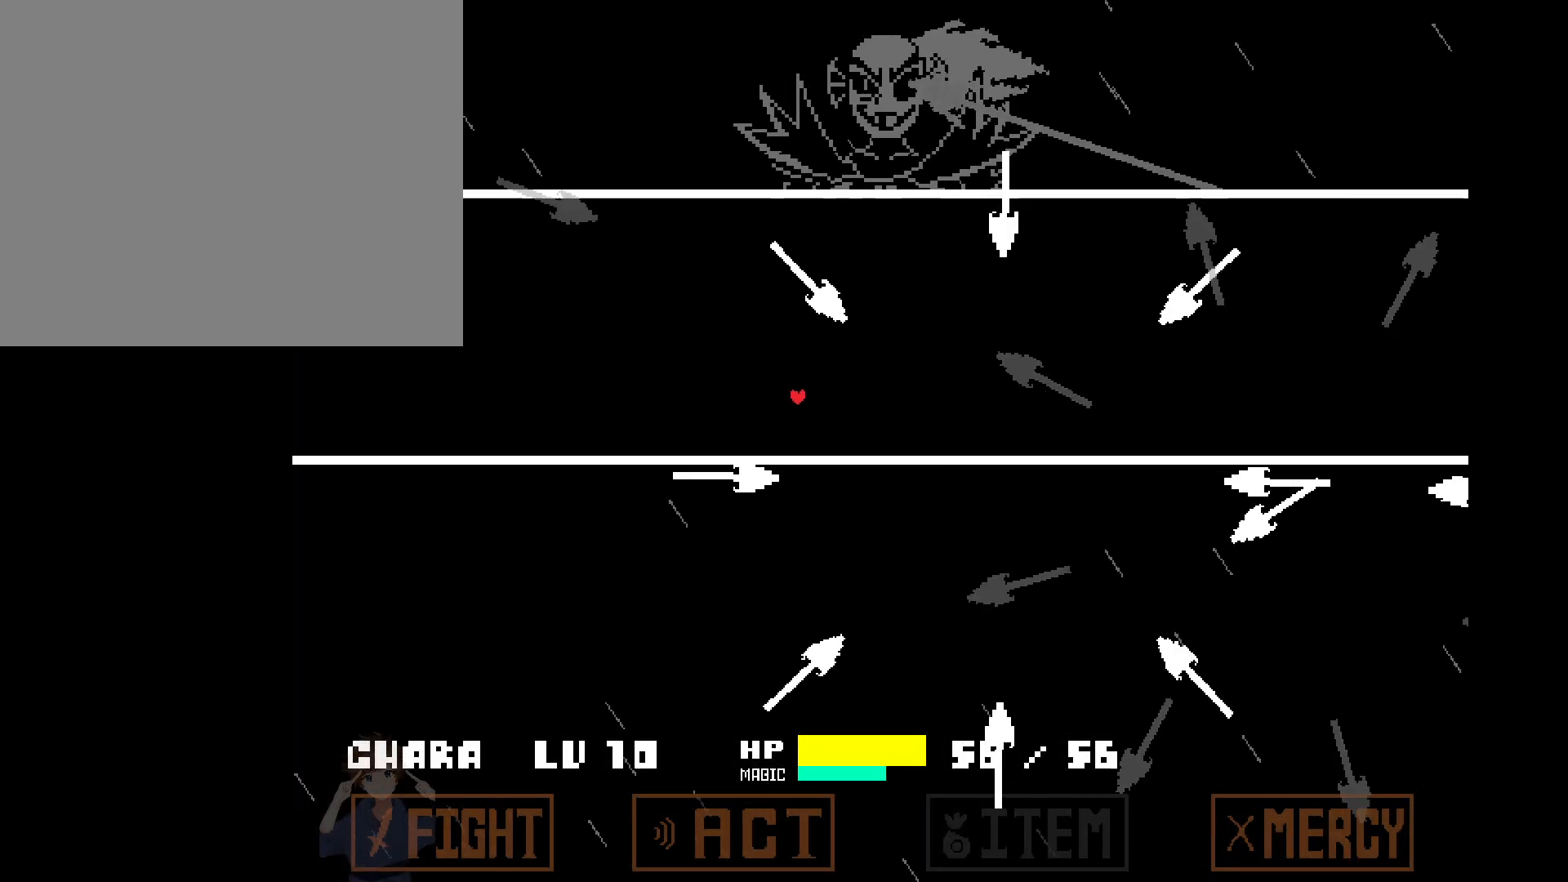
{"keys": ["left"], "events": [[83, "up", "down"], [183, "up", "up"]]}
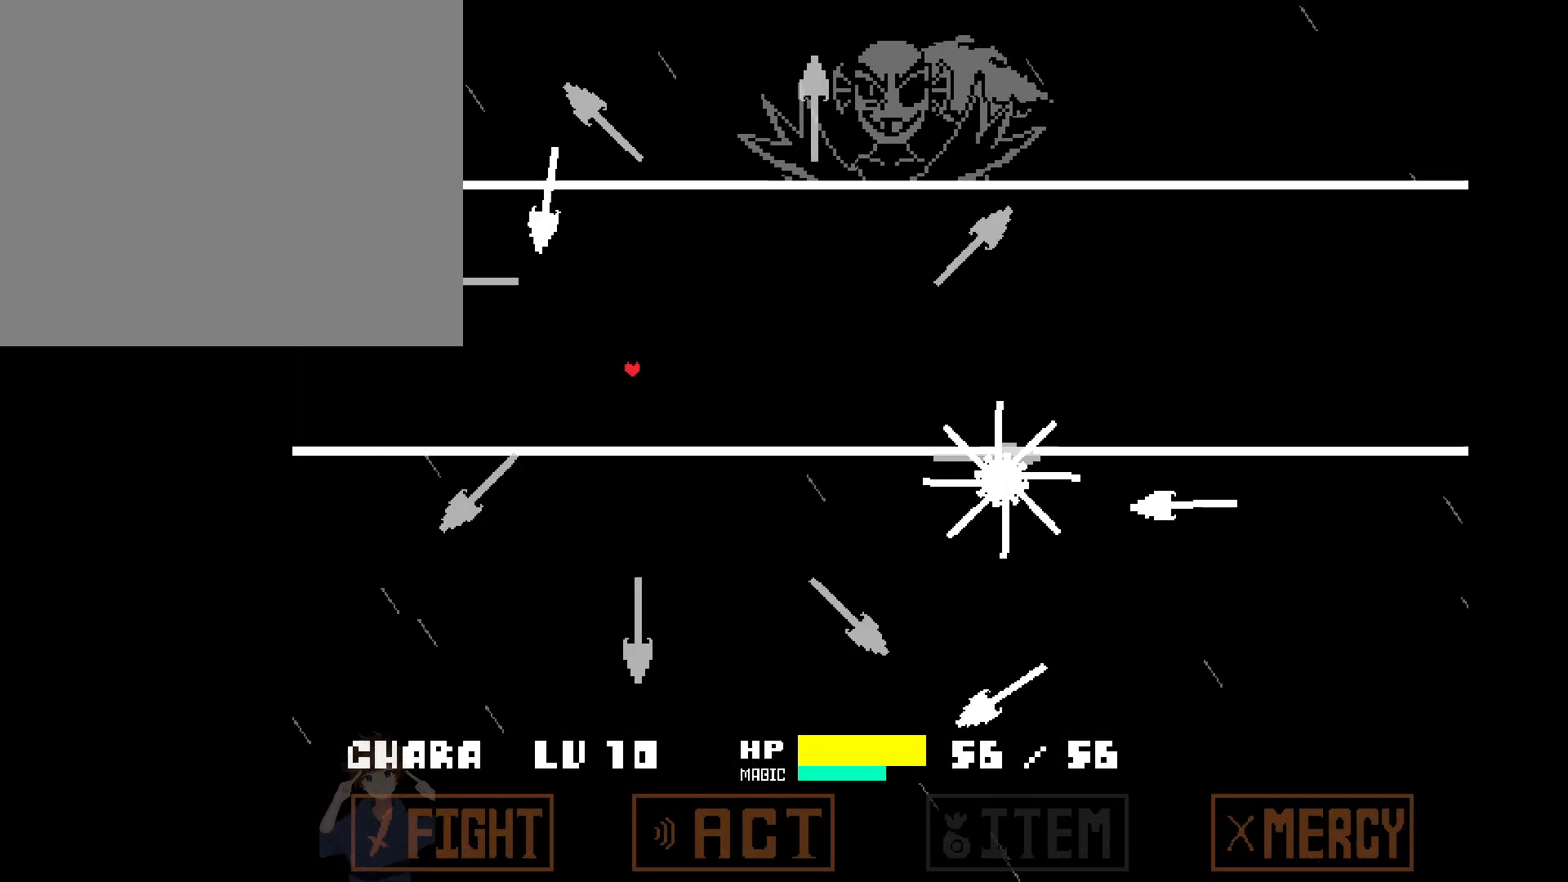
{"keys": ["left"], "events": [[300, "down", "down"], [383, "down", "up"]]}
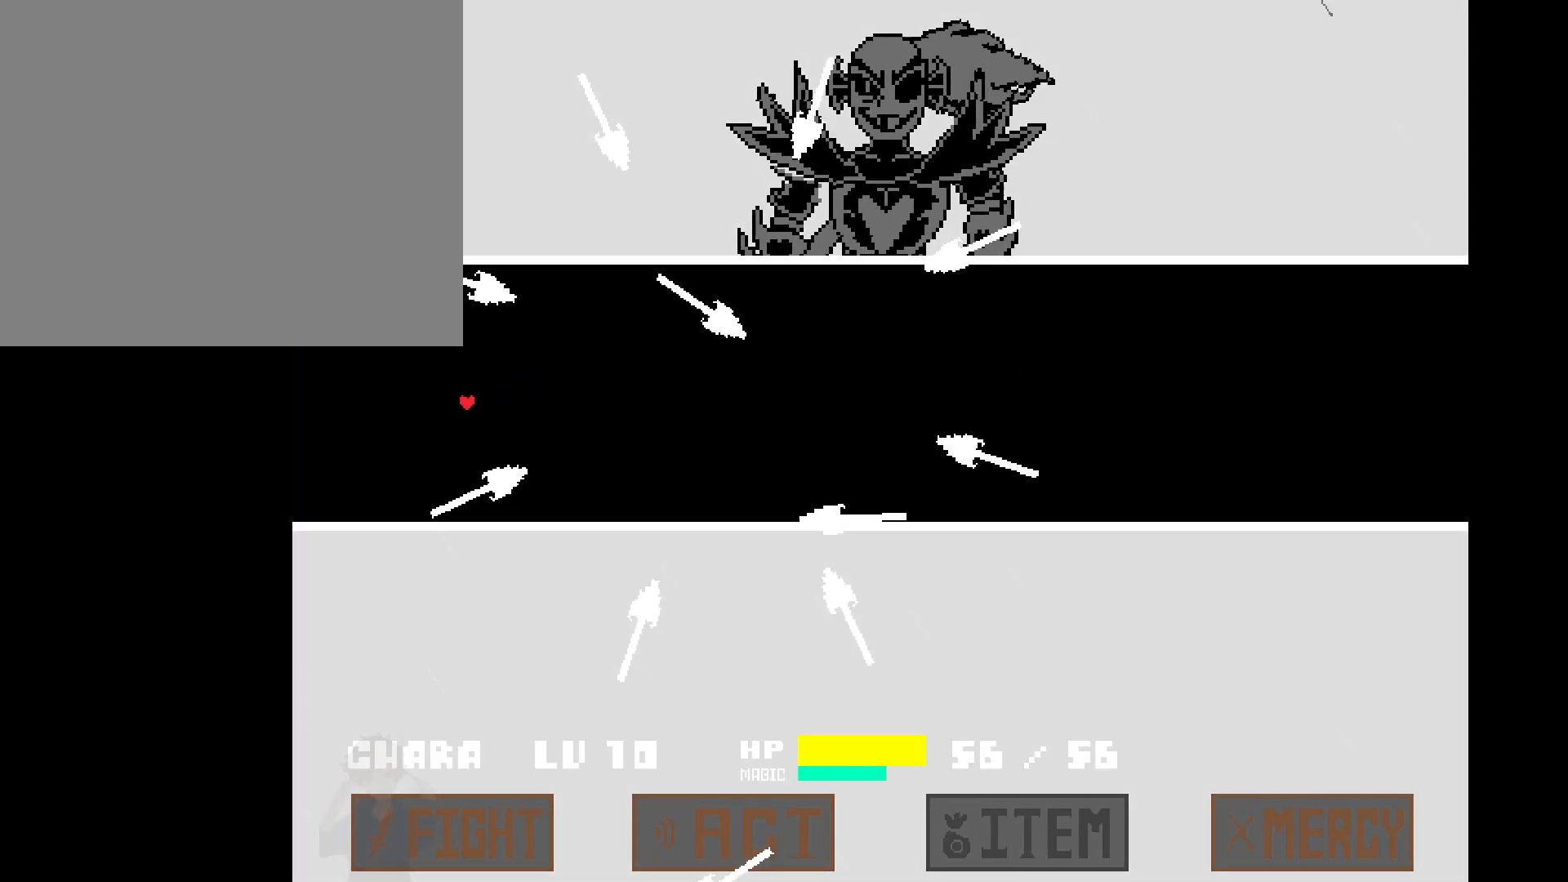
{"keys": ["down", "left"], "events": [[83, "down", "down"], [167, "down", "up"], [317, "down", "down"], [367, "down", "up"], [500, "down", "down"]]}
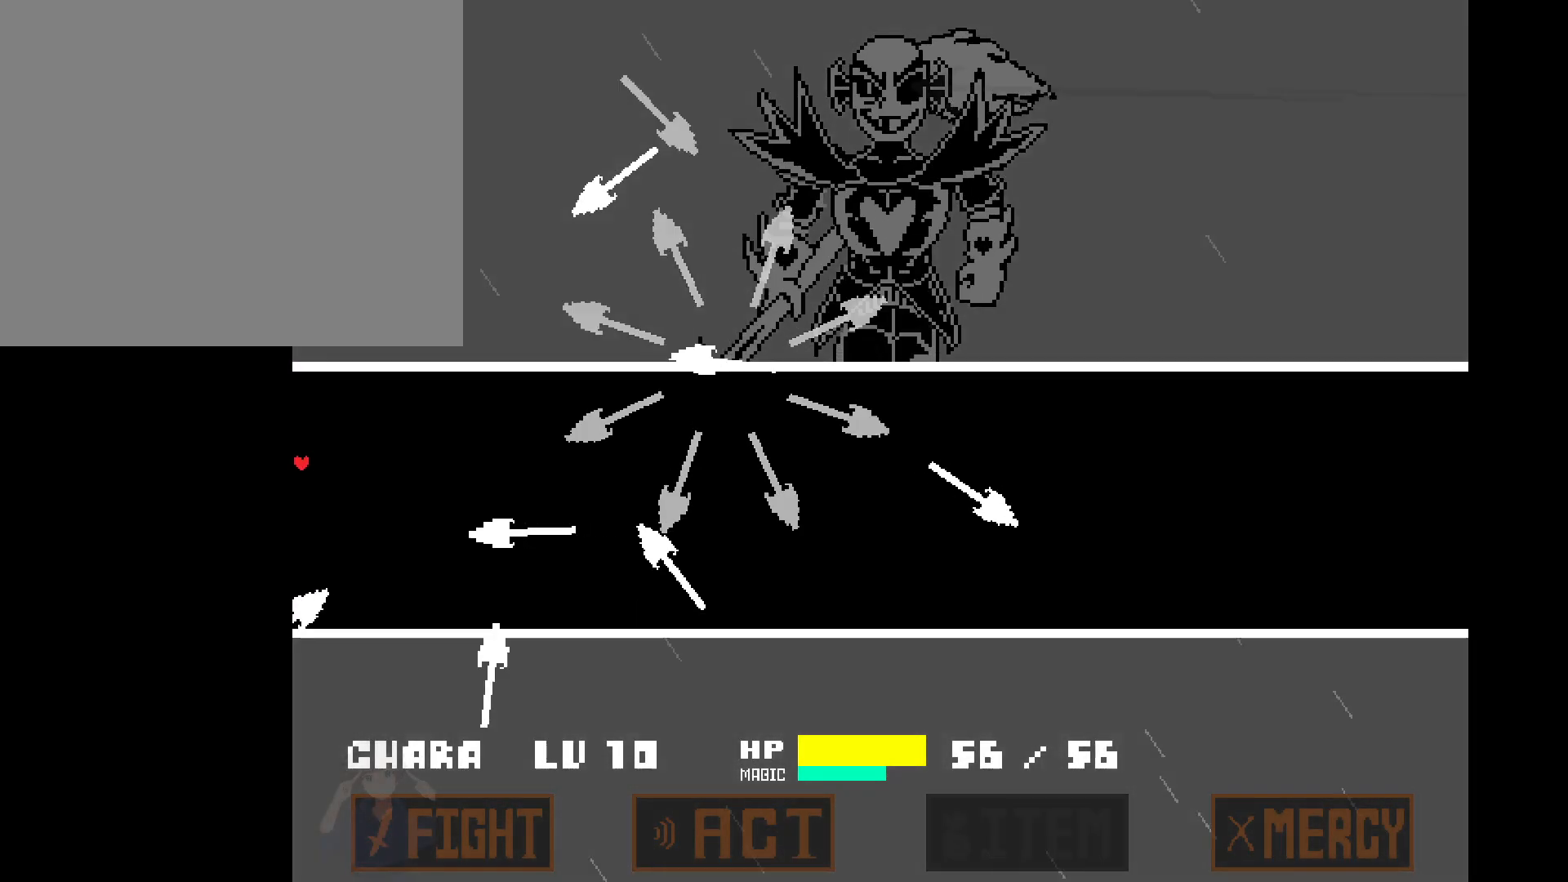
{"keys": ["down", "left"], "events": [[83, "down", "up"], [417, "down", "down"]]}
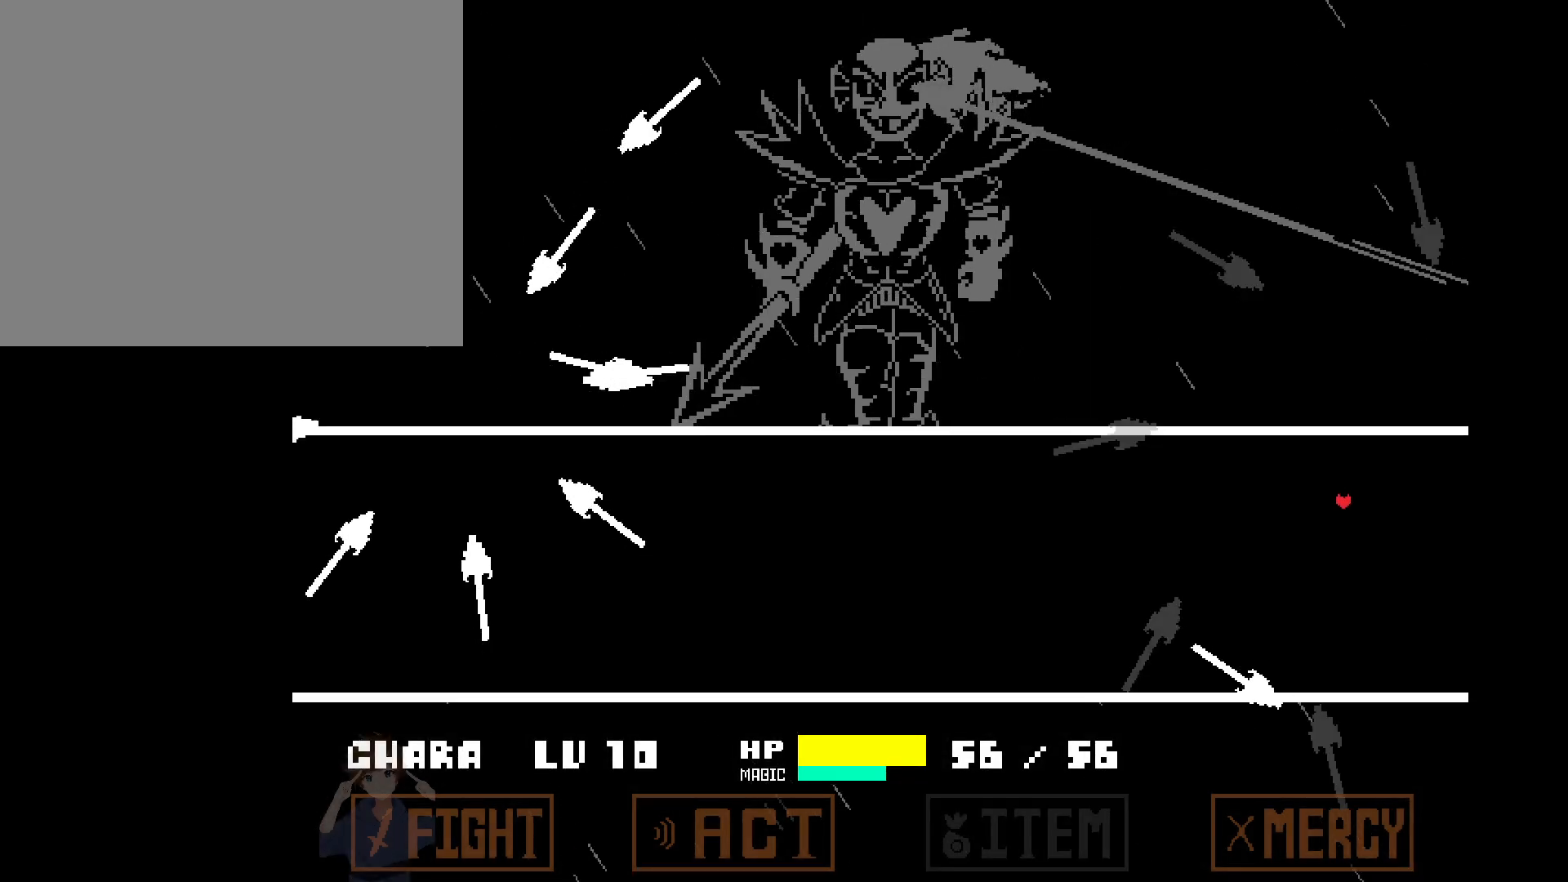
{"keys": ["left"], "events": [[17, "down", "up"], [300, "down", "down"], [383, "down", "up"]]}
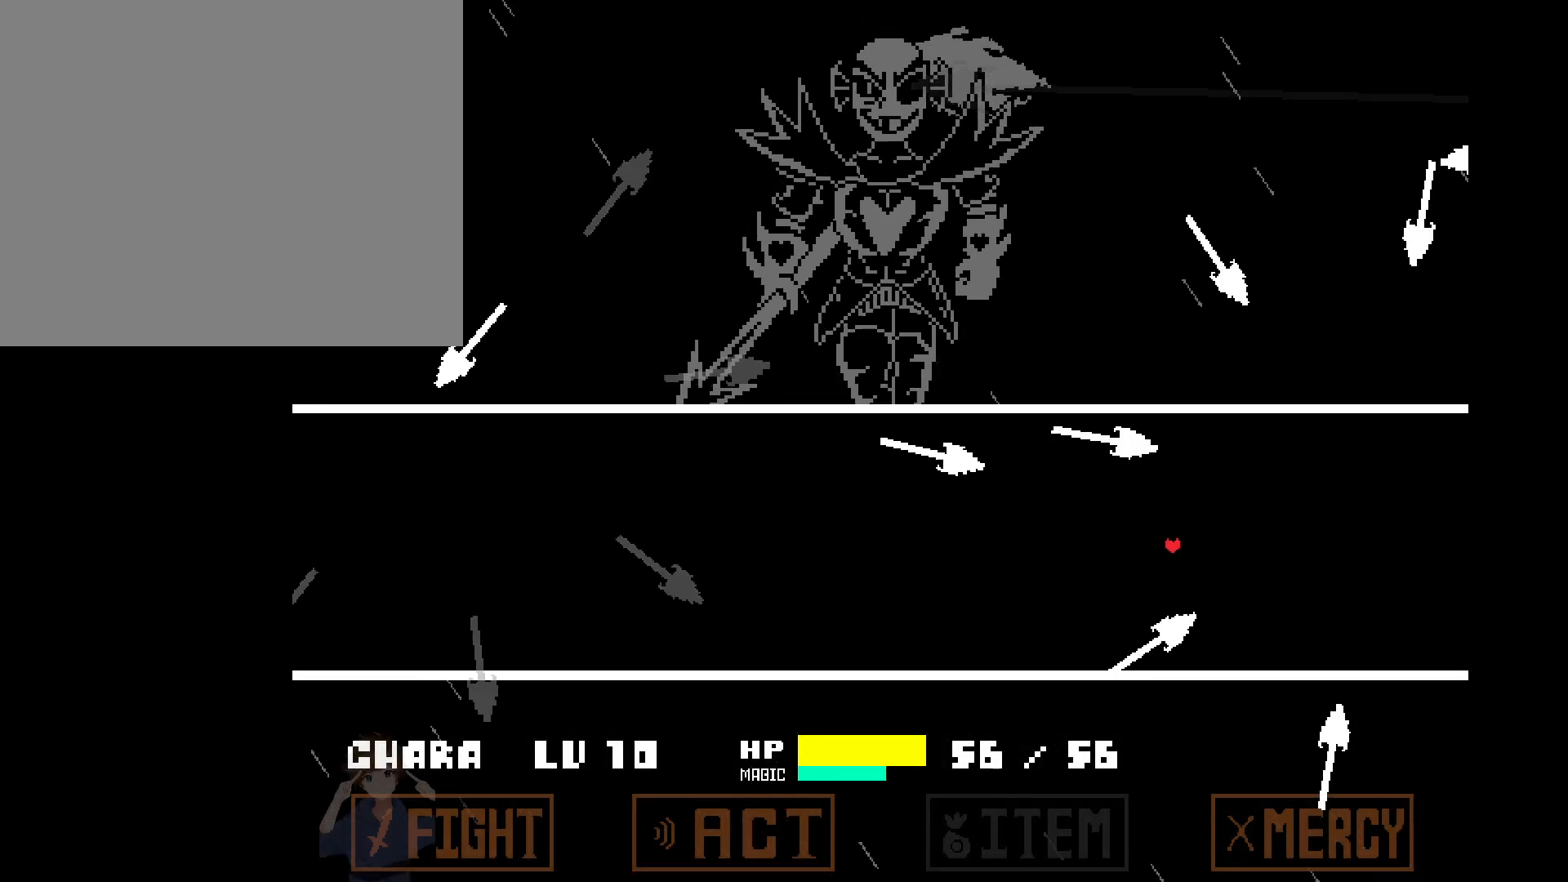
{"keys": ["left", "up"], "events": [[267, "down", "down"], [317, "down", "up"], [500, "up", "down"]]}
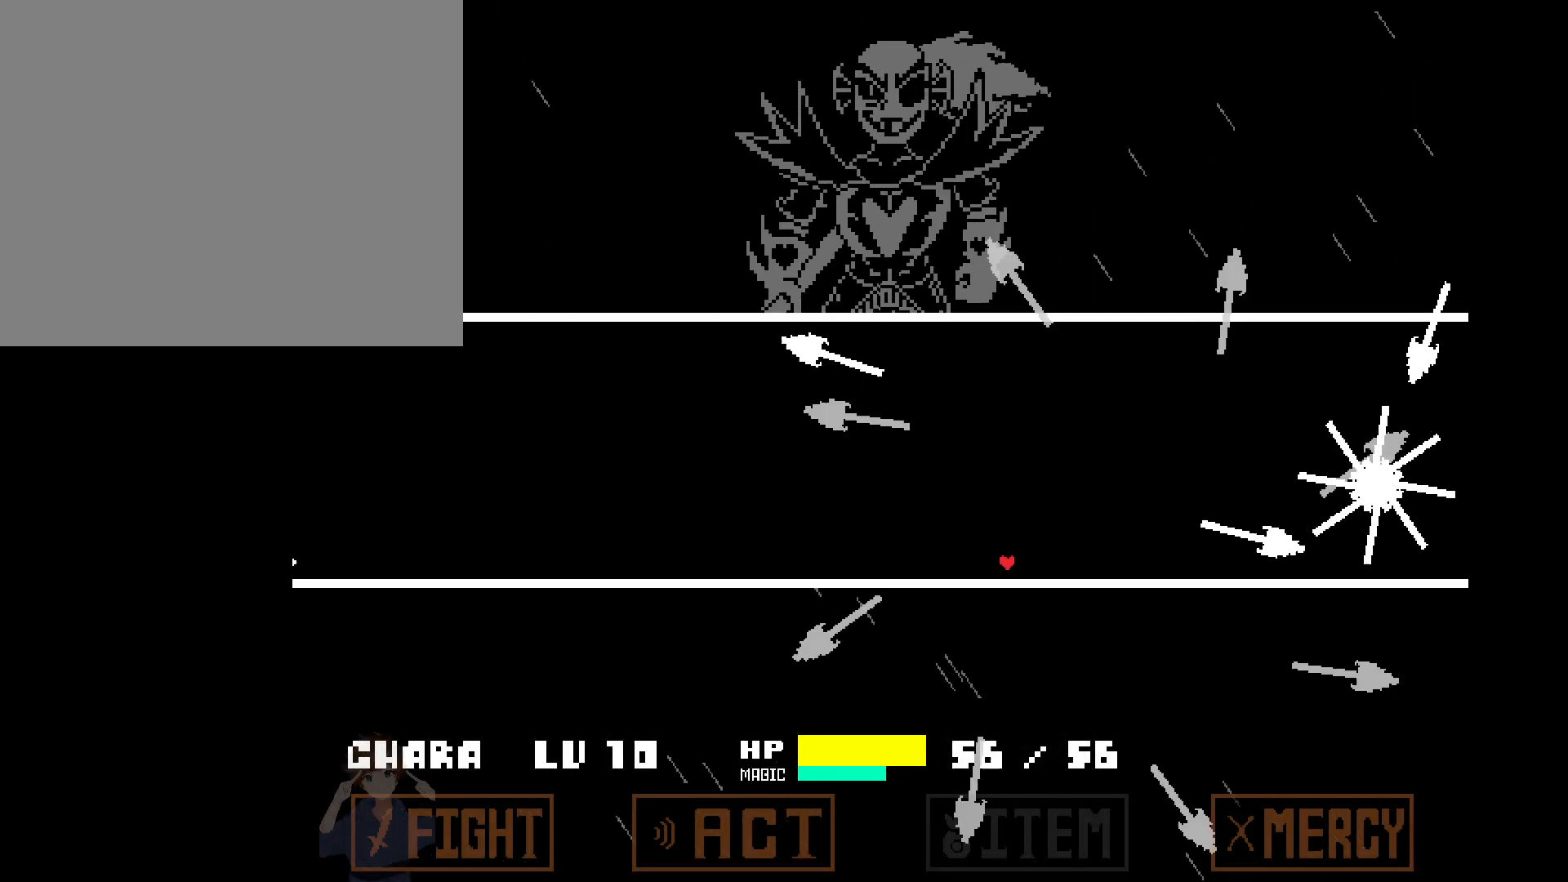
{"keys": ["left"], "events": [[100, "up", "up"]]}
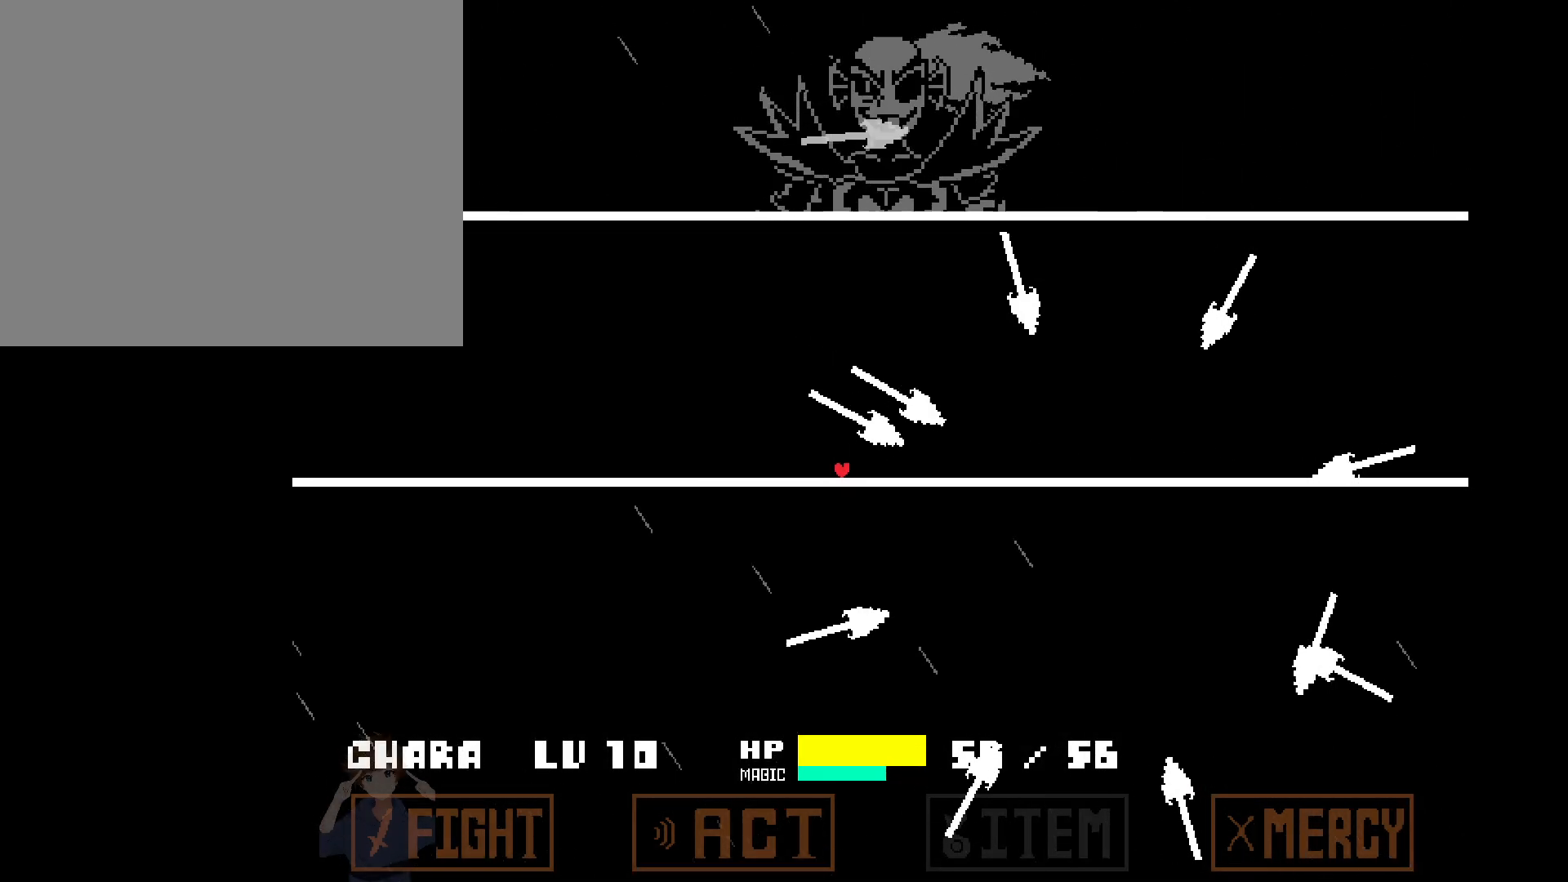
{"keys": ["left", "up"], "events": [[383, "up", "down"]]}
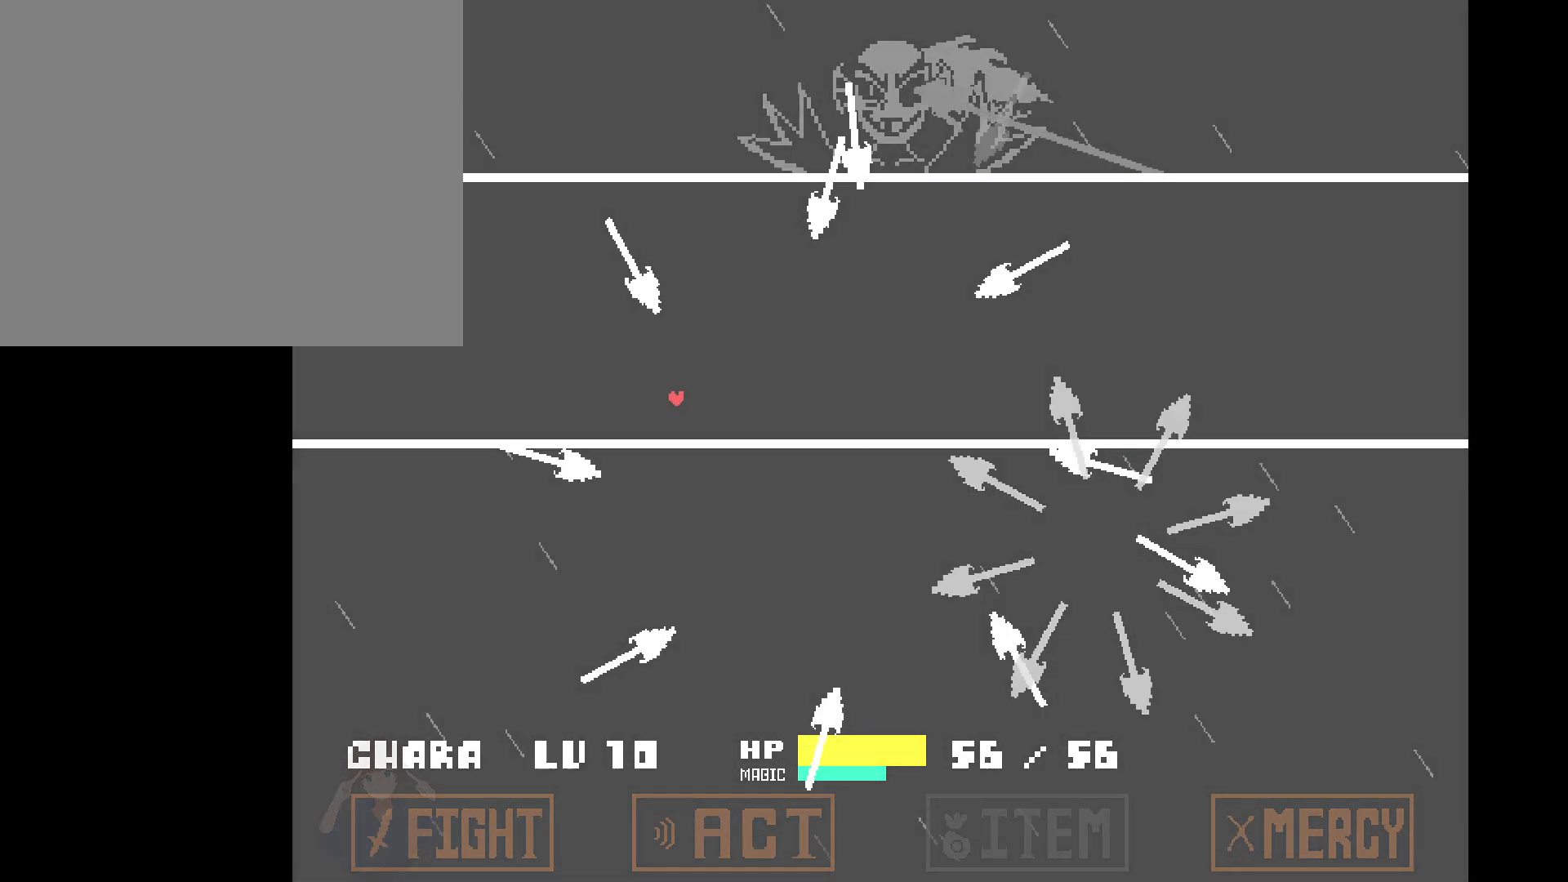
{"keys": ["left"], "events": [[33, "up", "up"]]}
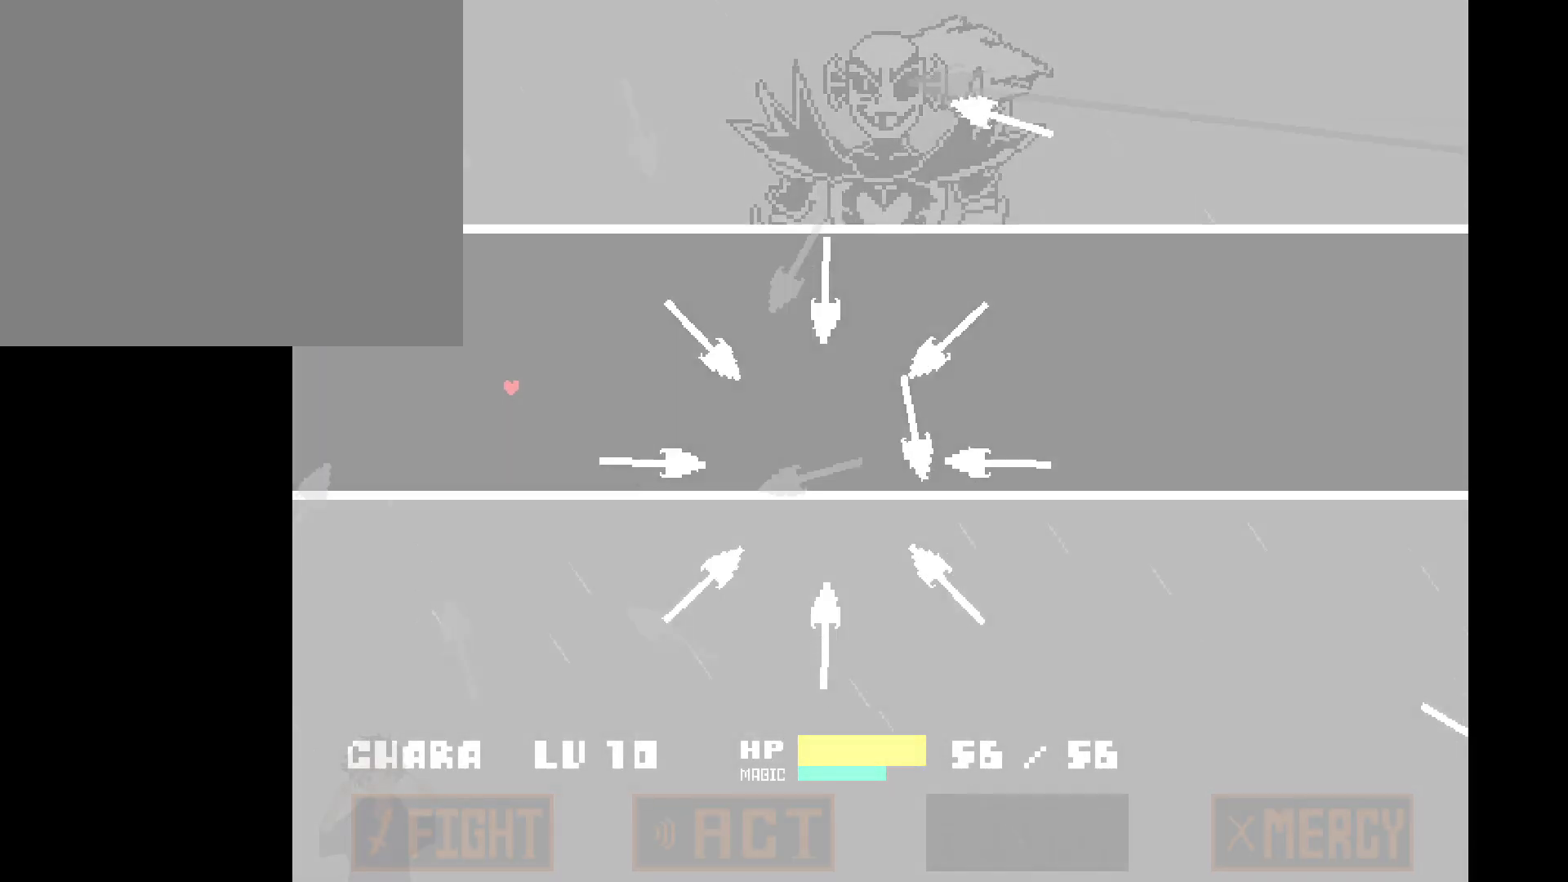
{"keys": ["left", "up"], "events": [[233, "down", "down"], [317, "down", "up"], [417, "down", "down"], [467, "down", "up"], [467, "up", "down"]]}
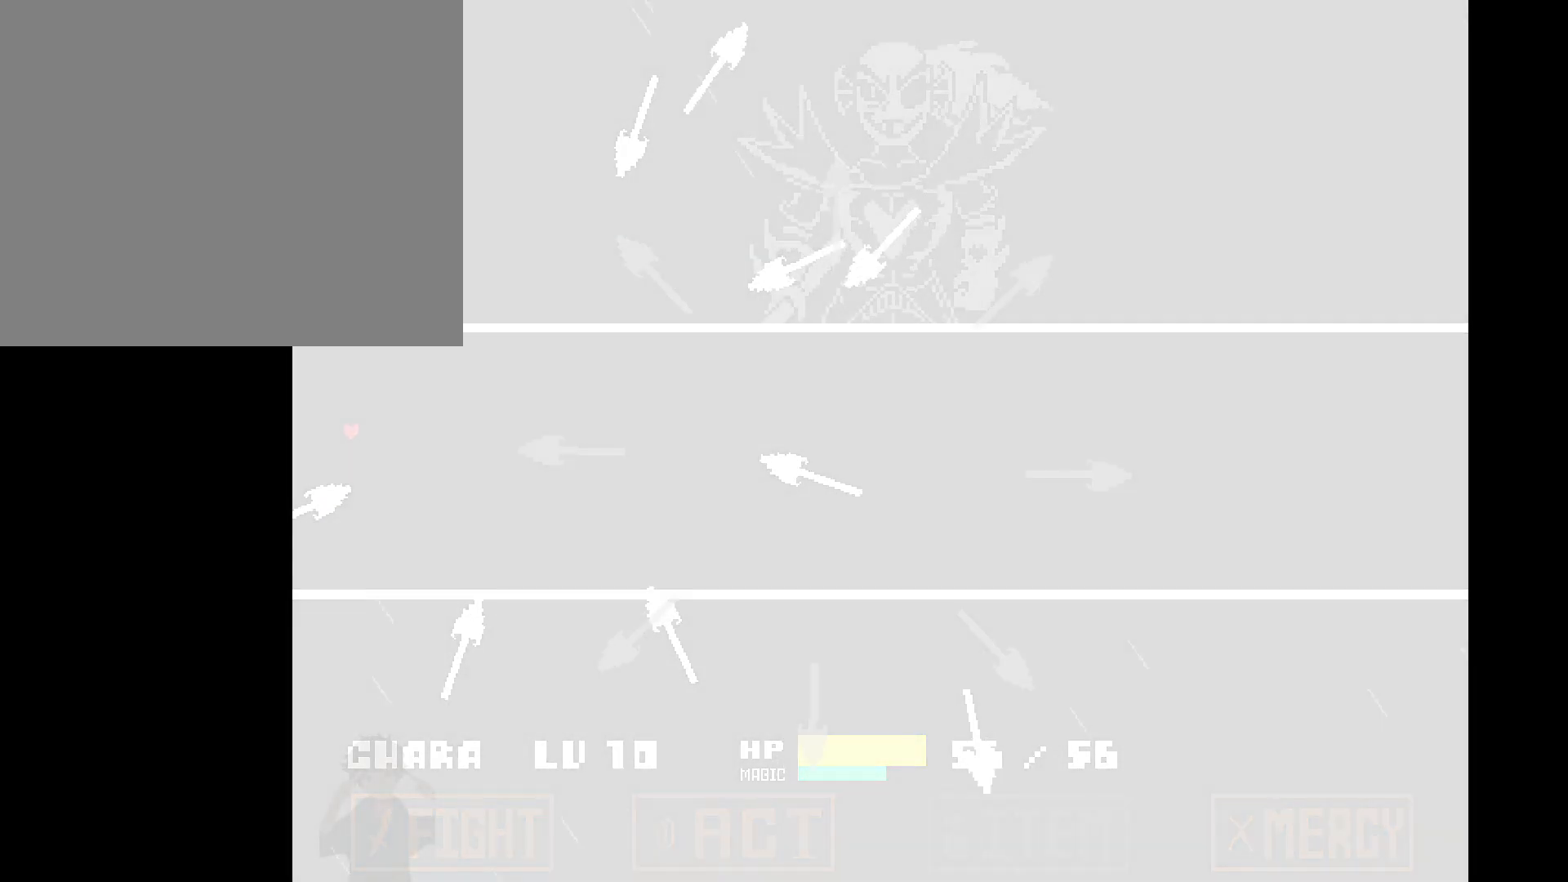
{"keys": ["left"], "events": [[100, "up", "up"], [300, "down", "down"], [400, "down", "up"]]}
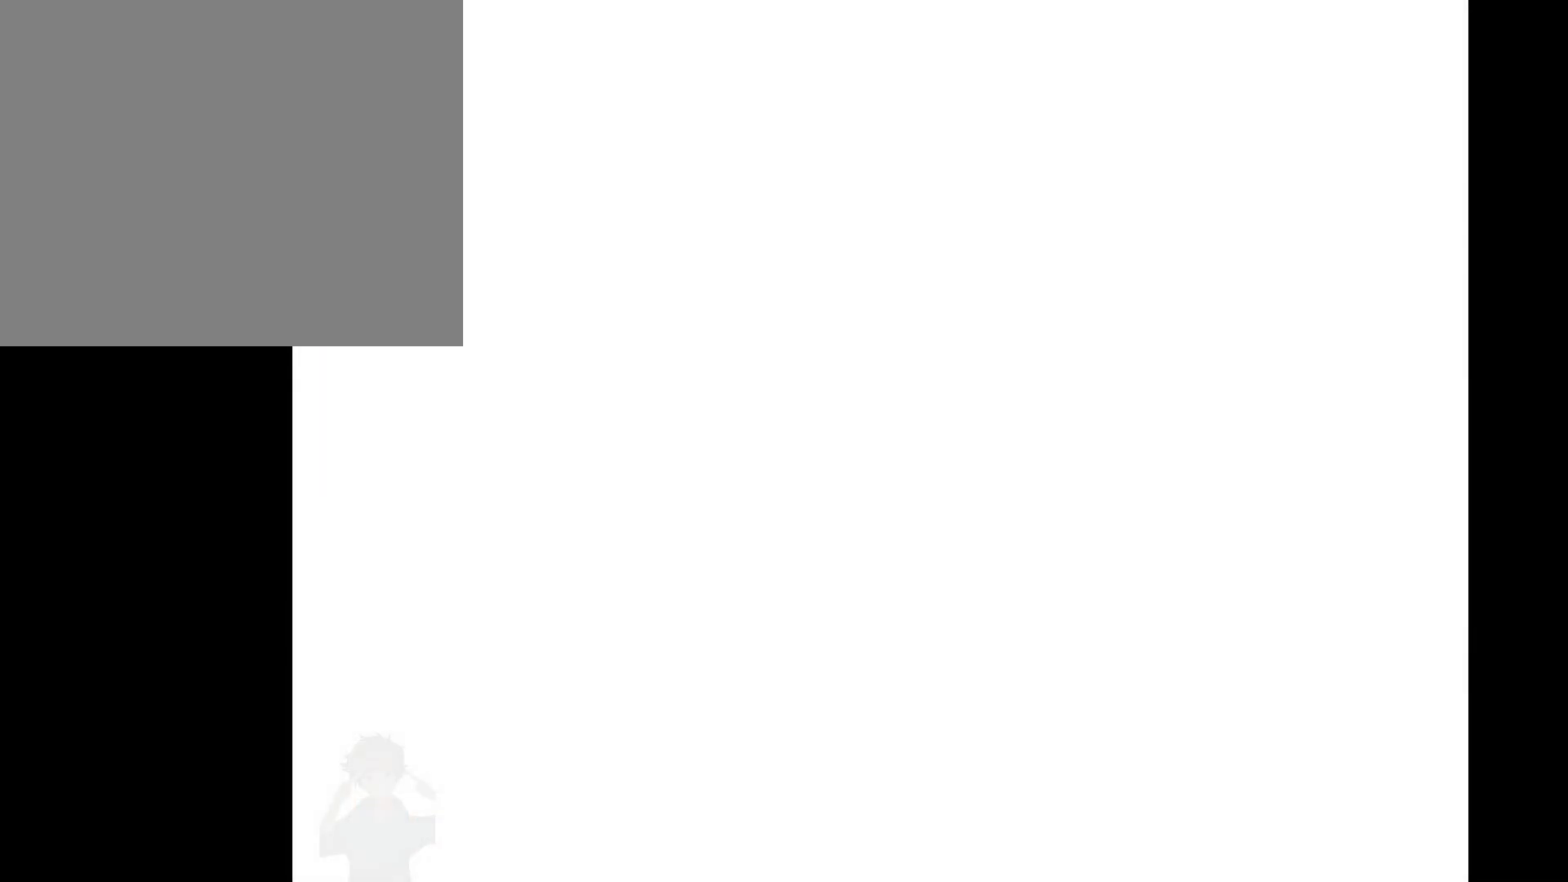
{"keys": ["left"], "events": []}
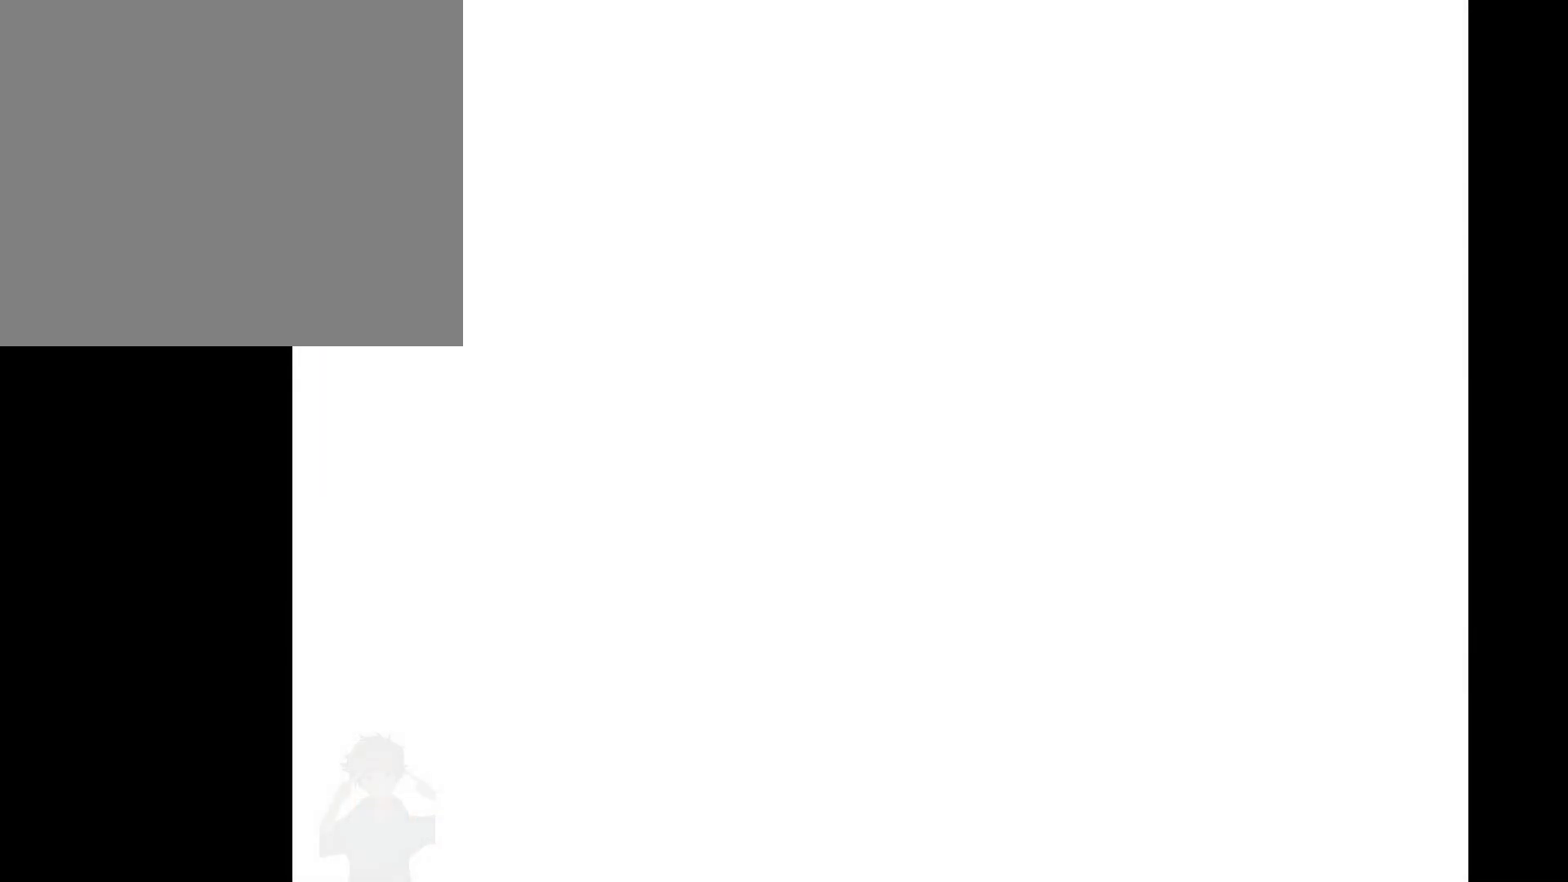
{"keys": [], "events": [[233, "left", "up"]]}